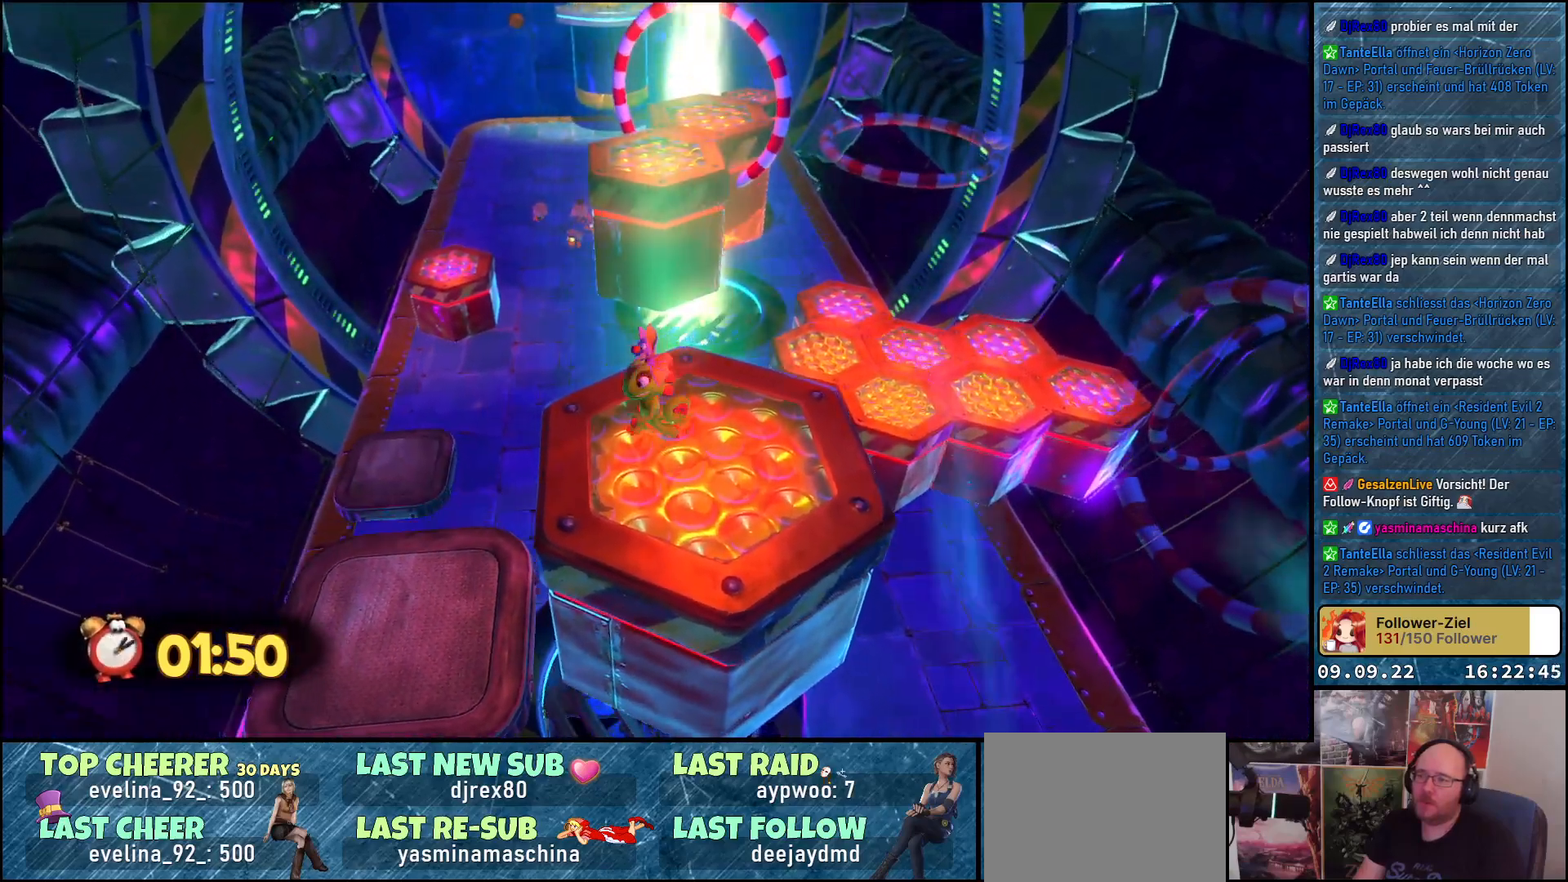
Gameplay with a controller (Xbox layout); each line is a JSON object with the inputs held at the frame after it. "events" lists button and stick changes between this image and that frame as [ms after this image, input, new state], when the widget could be followed in between. Not read: R3.
{"buttons": [], "left_stick": "center", "right_stick": "center", "events": [[100, "left_stick", "center"], [133, "right_stick", "right"], [183, "right_stick", "center"]]}
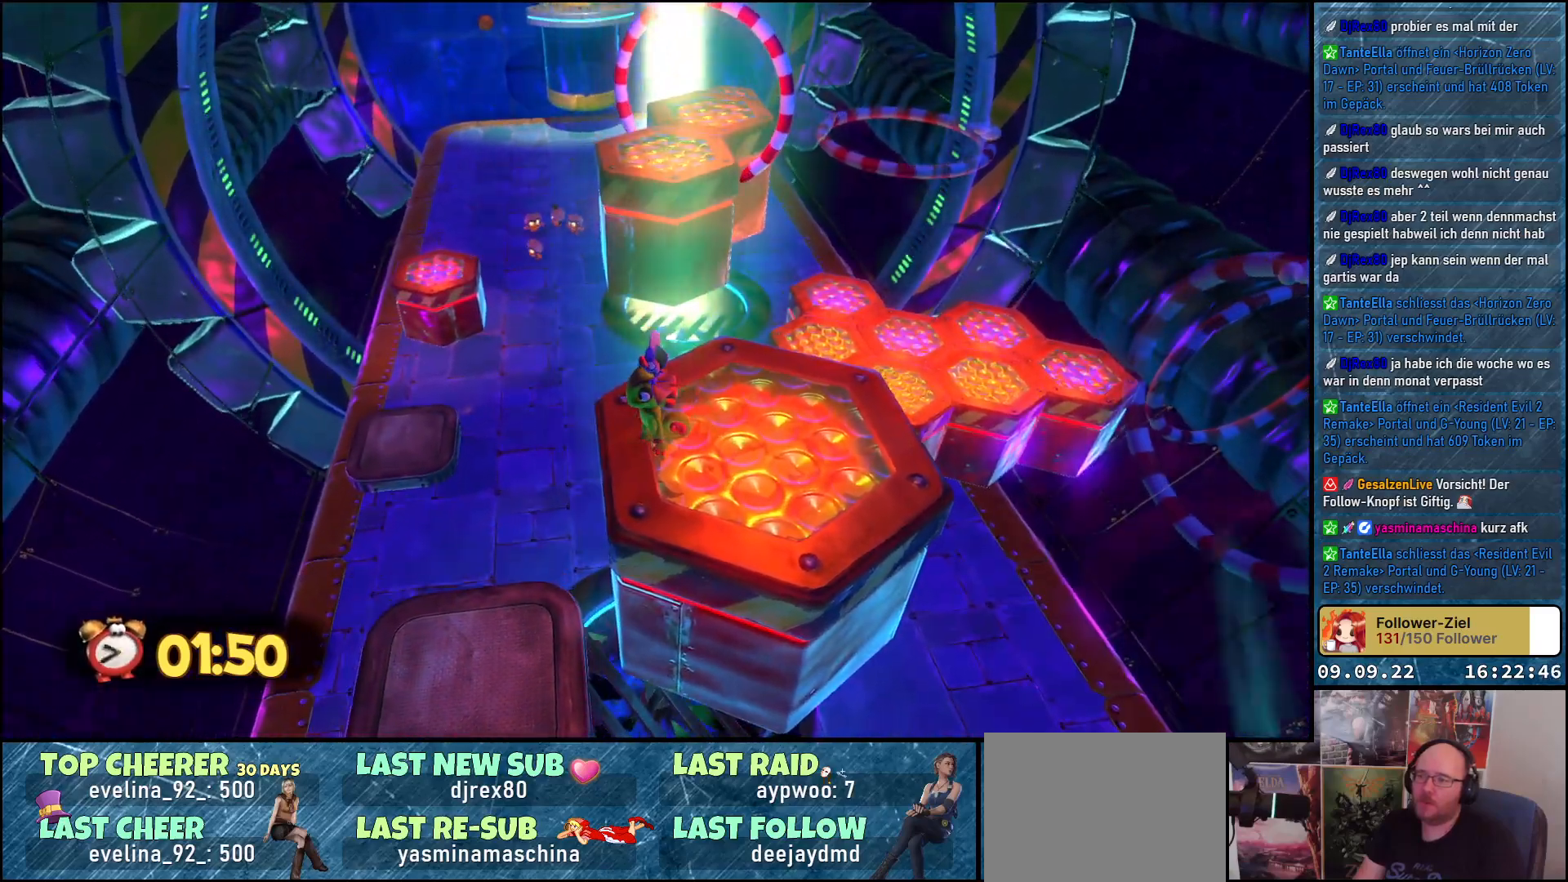
{"buttons": [], "left_stick": "center", "right_stick": "center", "events": []}
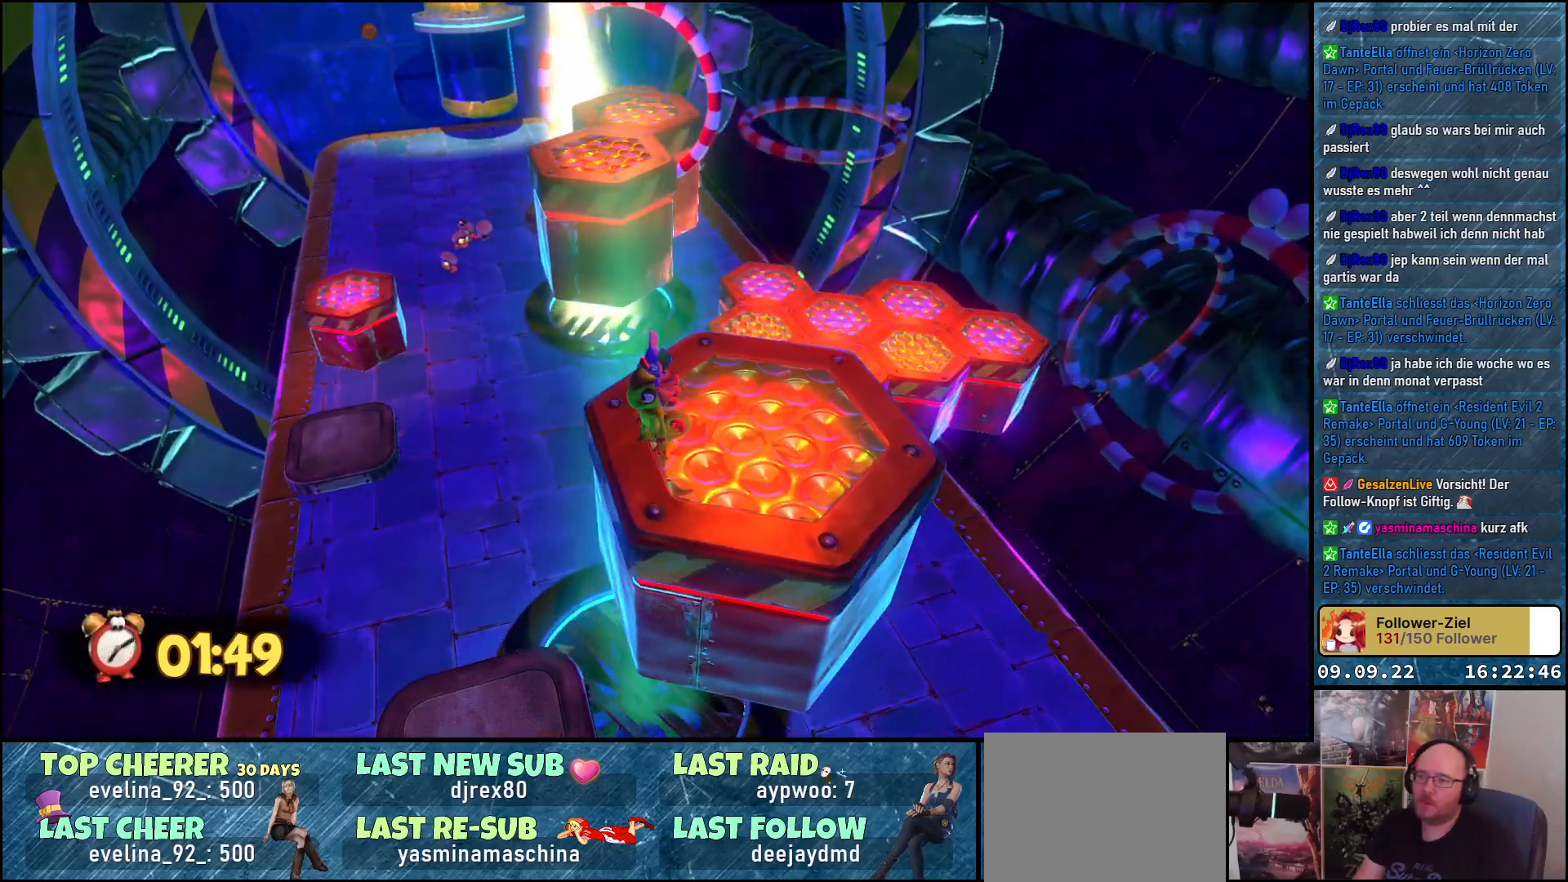
{"buttons": ["A"], "left_stick": "up-left", "right_stick": "center", "events": [[100, "left_stick", "left"], [267, "left_stick", "up-left"], [300, "A", "down"]]}
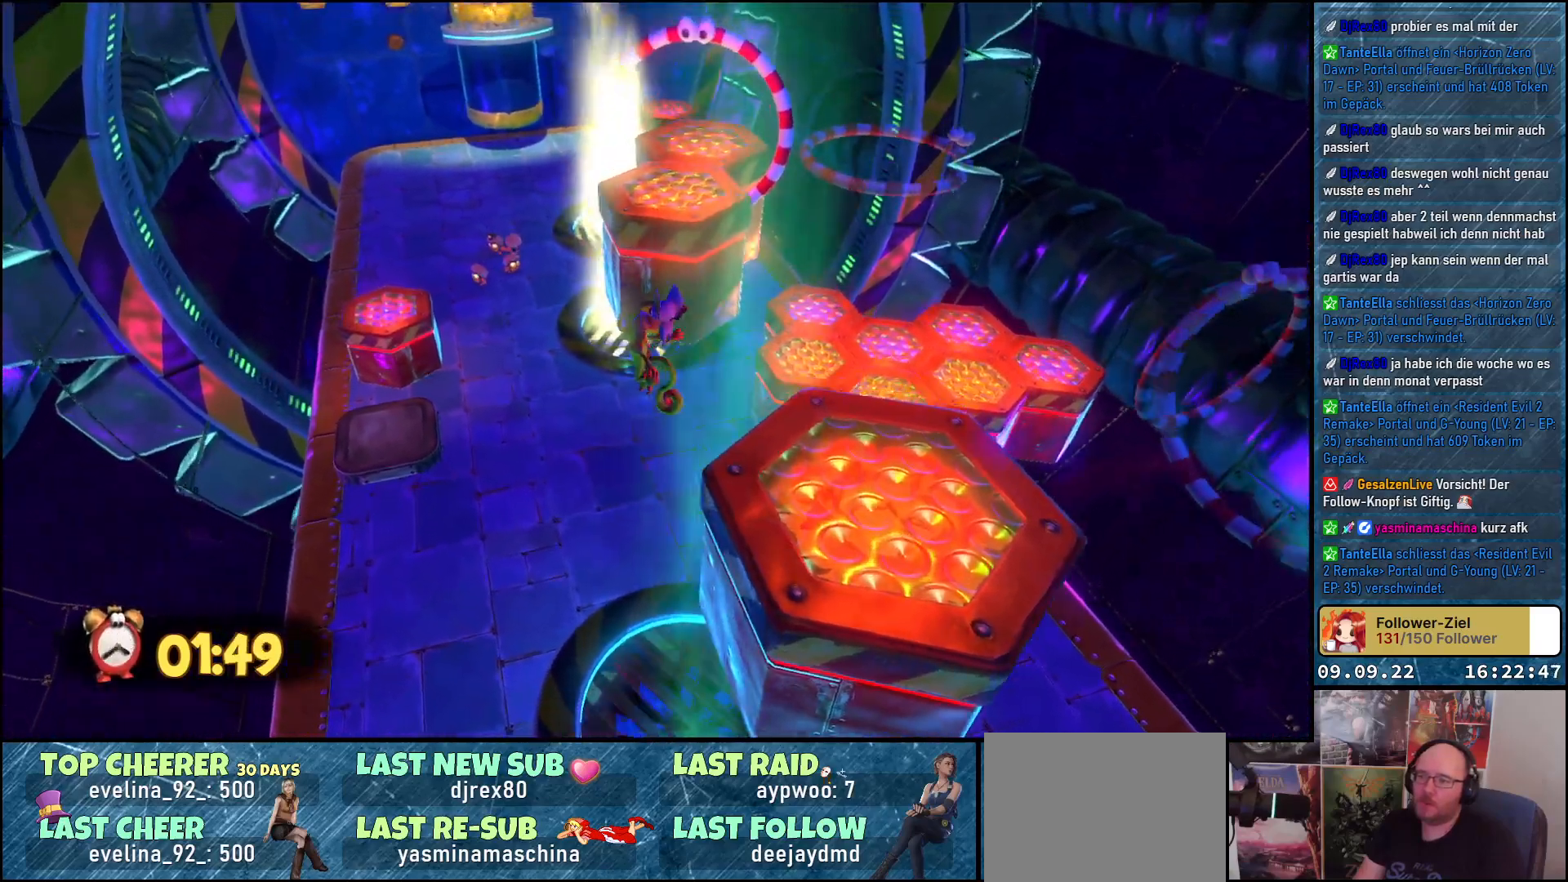
{"buttons": ["A"], "left_stick": "up", "right_stick": "center", "events": [[133, "A", "up"], [200, "left_stick", "up"], [267, "A", "down"]]}
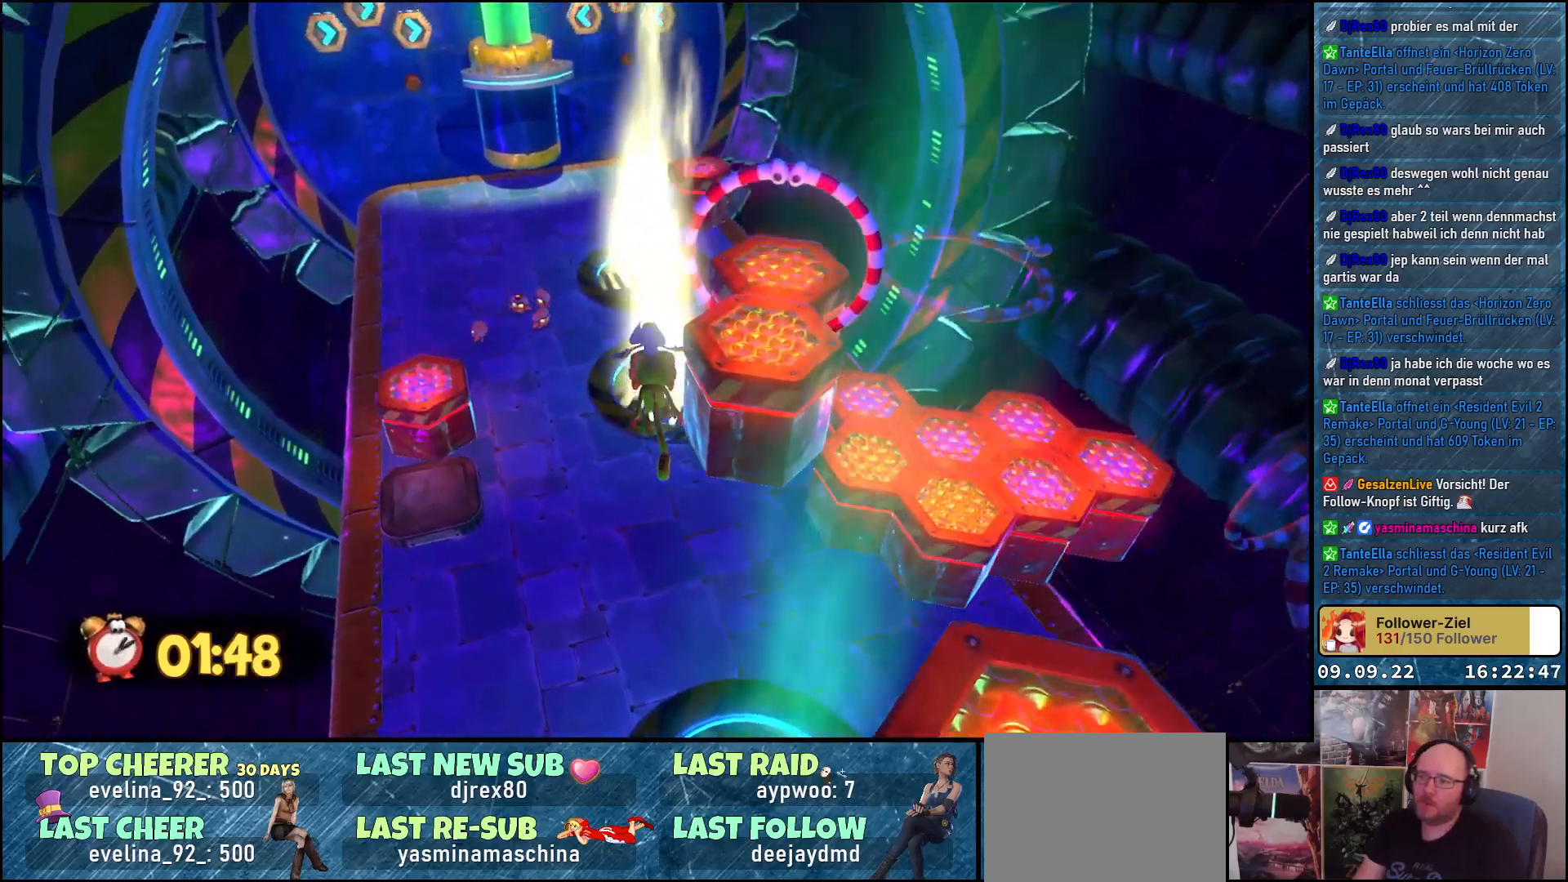
{"buttons": ["A"], "left_stick": "up", "right_stick": "center", "events": [[33, "left_stick", "up-right"], [400, "left_stick", "up"]]}
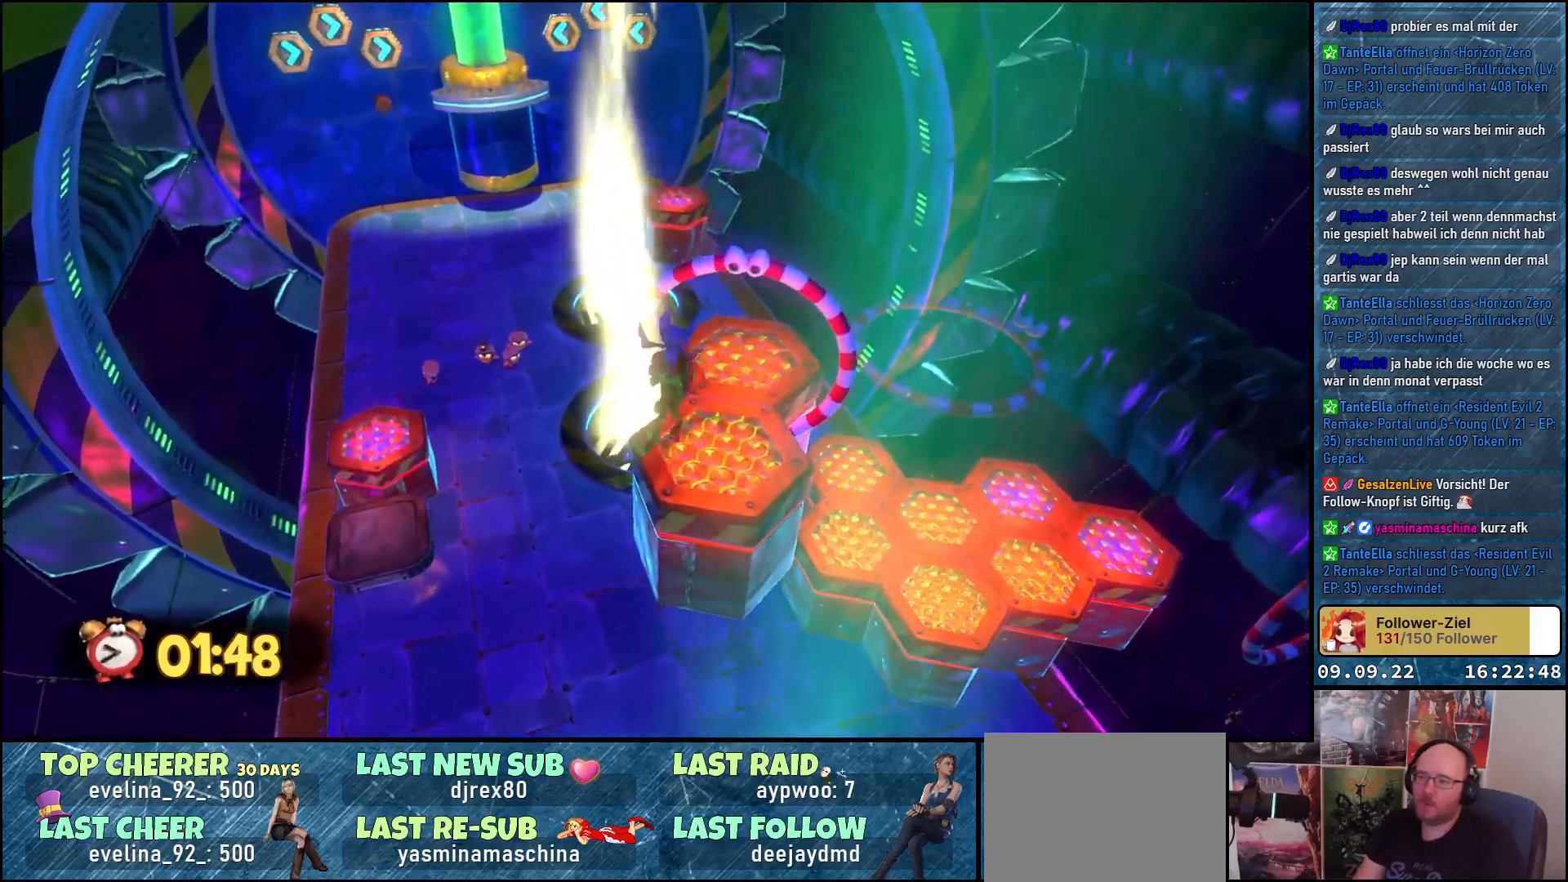
{"buttons": [], "left_stick": "up", "right_stick": "up-right", "events": [[217, "A", "up"], [483, "right_stick", "up-right"]]}
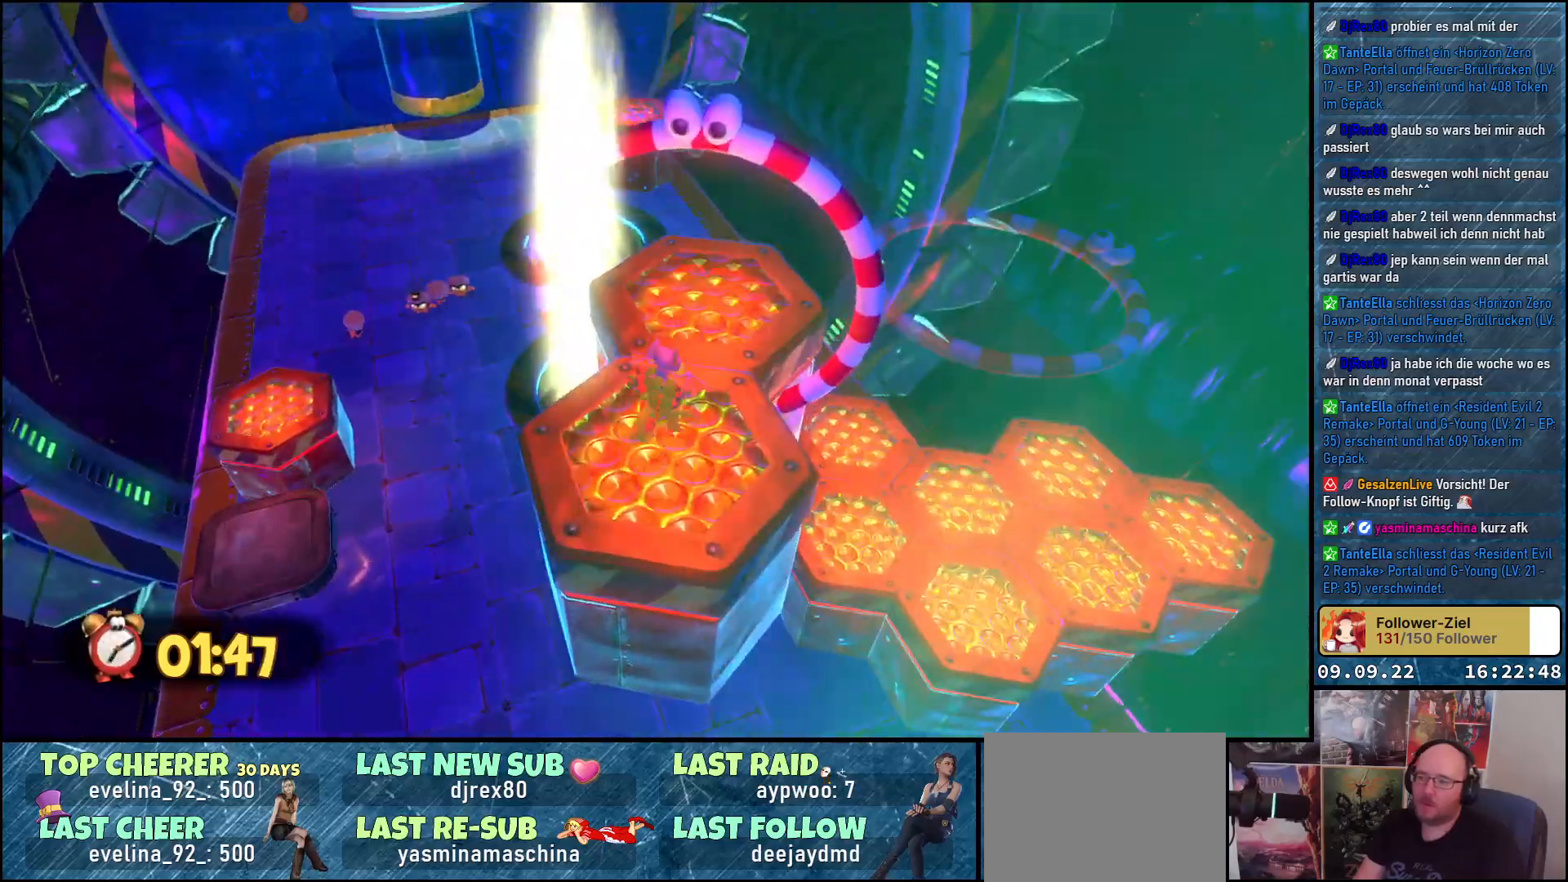
{"buttons": [], "left_stick": "up-right", "right_stick": "center", "events": [[317, "right_stick", "down-right"], [450, "left_stick", "up-right"], [483, "right_stick", "center"]]}
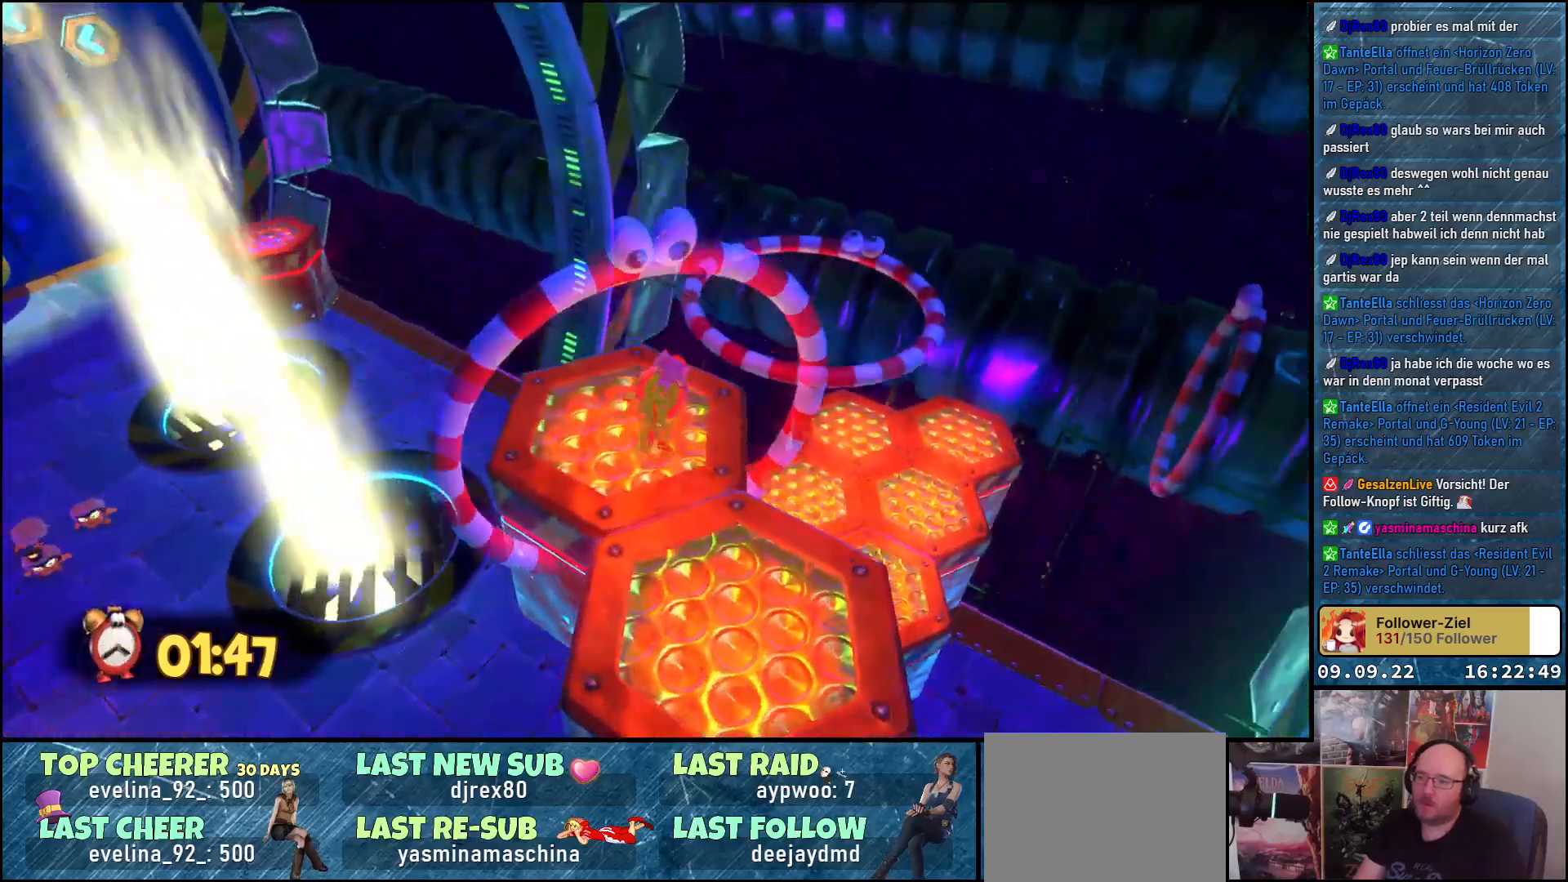
{"buttons": [], "left_stick": "up-right", "right_stick": "left", "events": [[133, "A", "down"], [233, "A", "up"], [400, "right_stick", "left"]]}
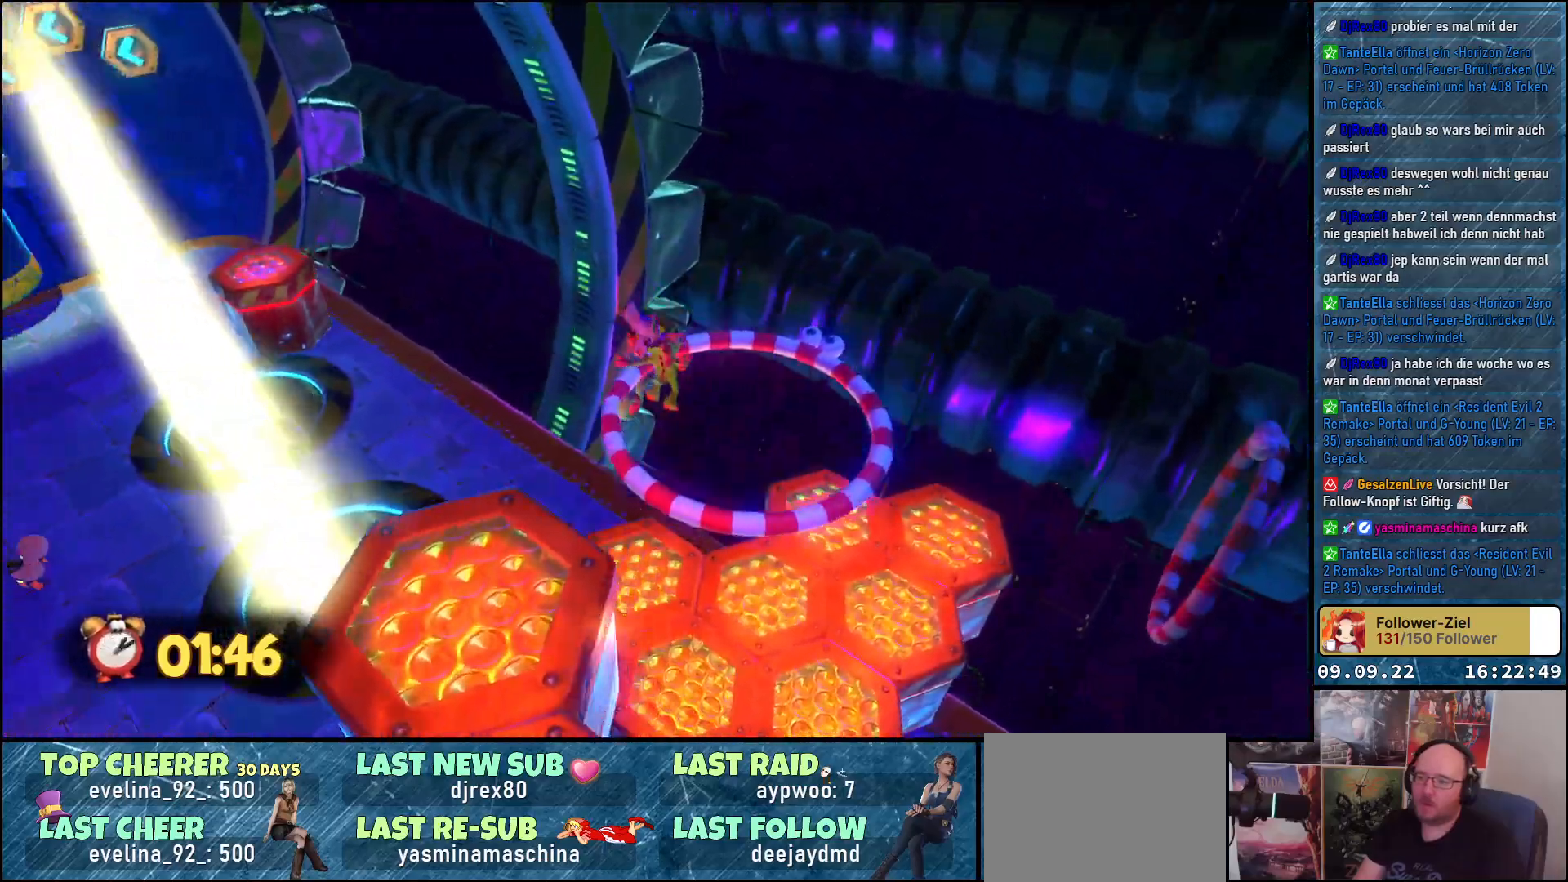
{"buttons": [], "left_stick": "center", "right_stick": "right", "events": [[200, "right_stick", "center"], [367, "left_stick", "center"], [383, "right_stick", "right"]]}
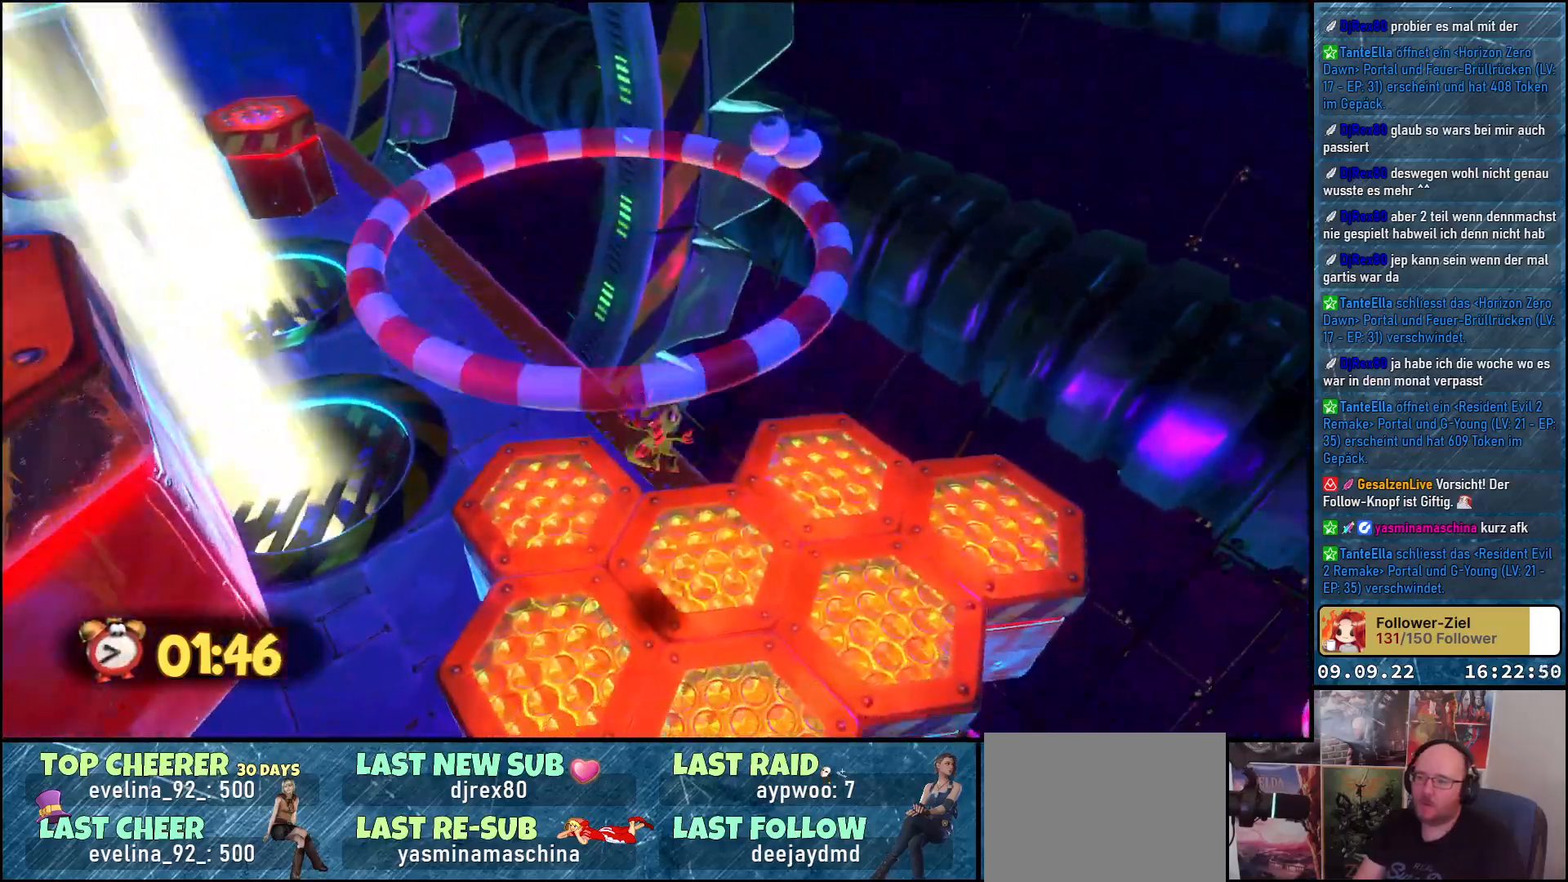
{"buttons": [], "left_stick": "center", "right_stick": "right", "events": []}
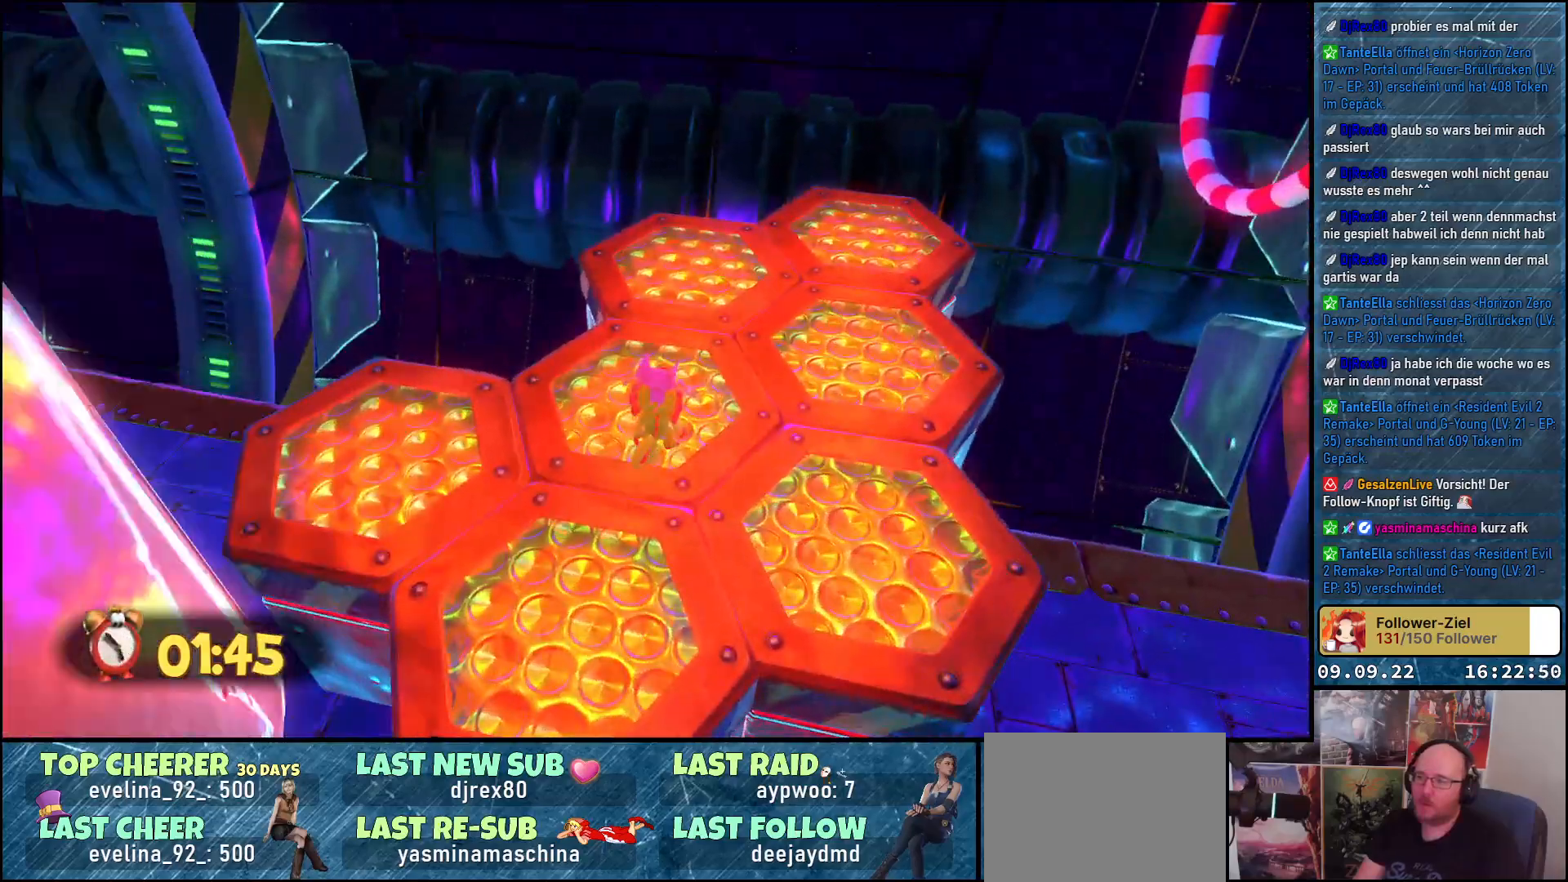
{"buttons": [], "left_stick": "up-left", "right_stick": "up-right", "events": [[50, "left_stick", "up"], [383, "right_stick", "up-right"], [450, "left_stick", "up-left"]]}
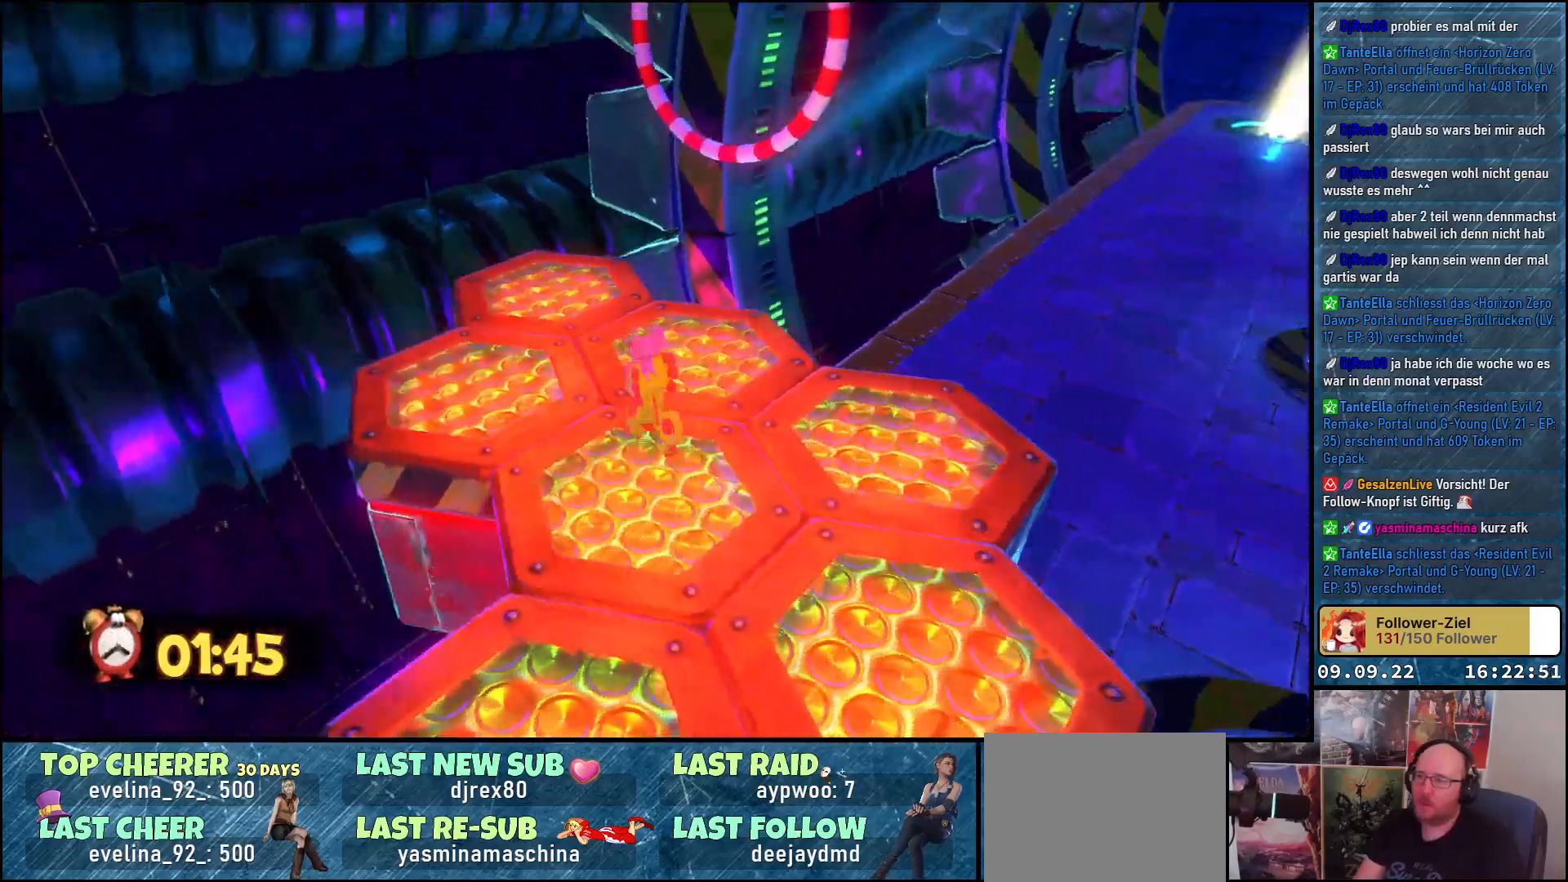
{"buttons": [], "left_stick": "center", "right_stick": "center", "events": [[333, "right_stick", "center"], [400, "left_stick", "center"]]}
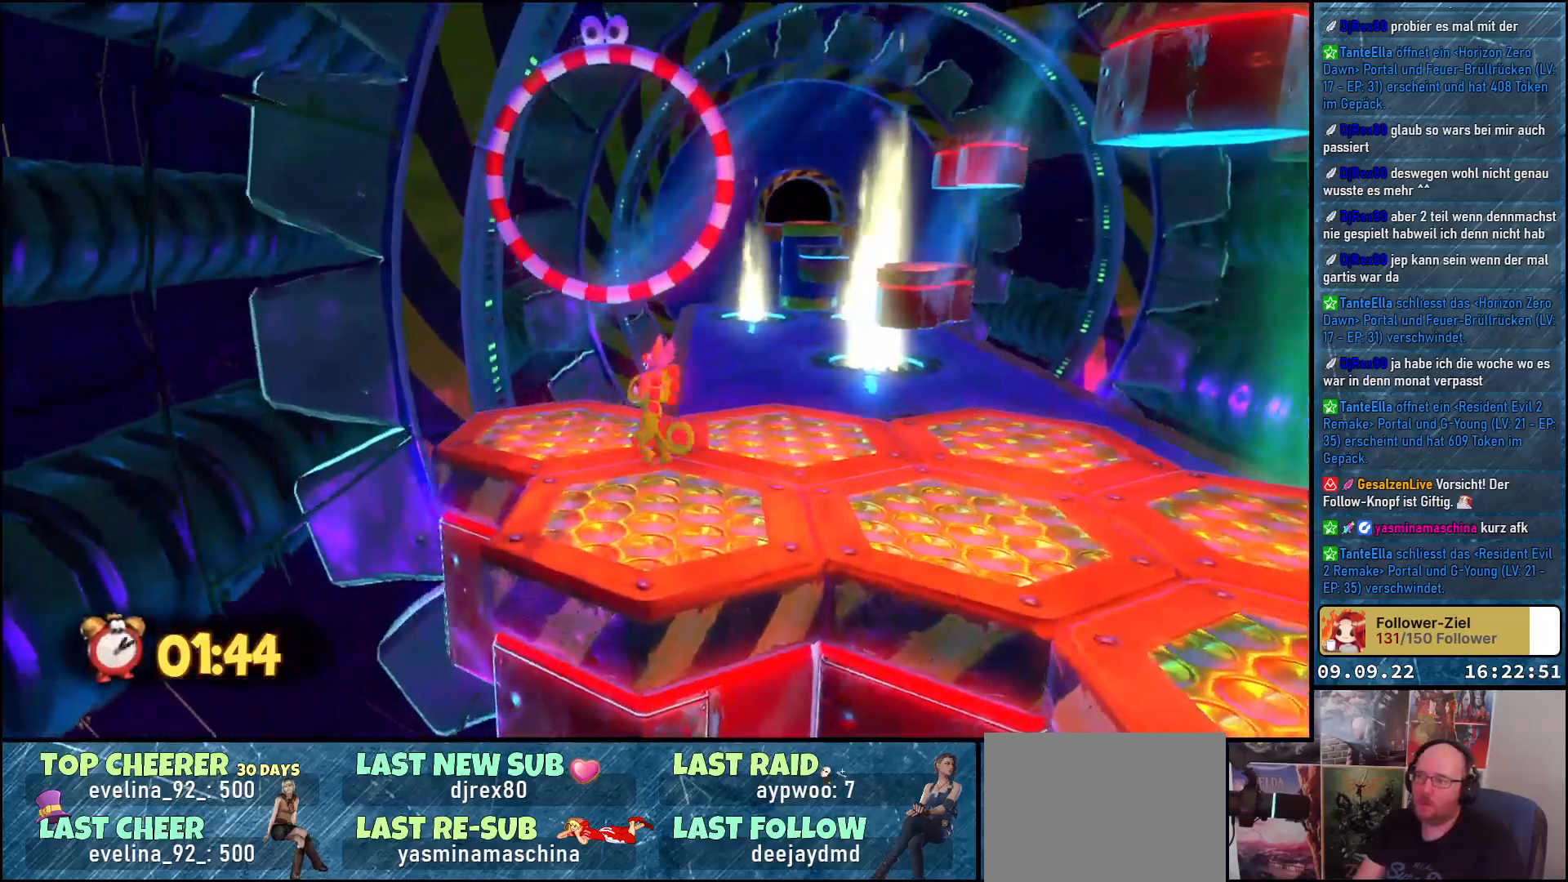
{"buttons": [], "left_stick": "up", "right_stick": "center", "events": [[100, "left_stick", "up-left"], [467, "left_stick", "up"]]}
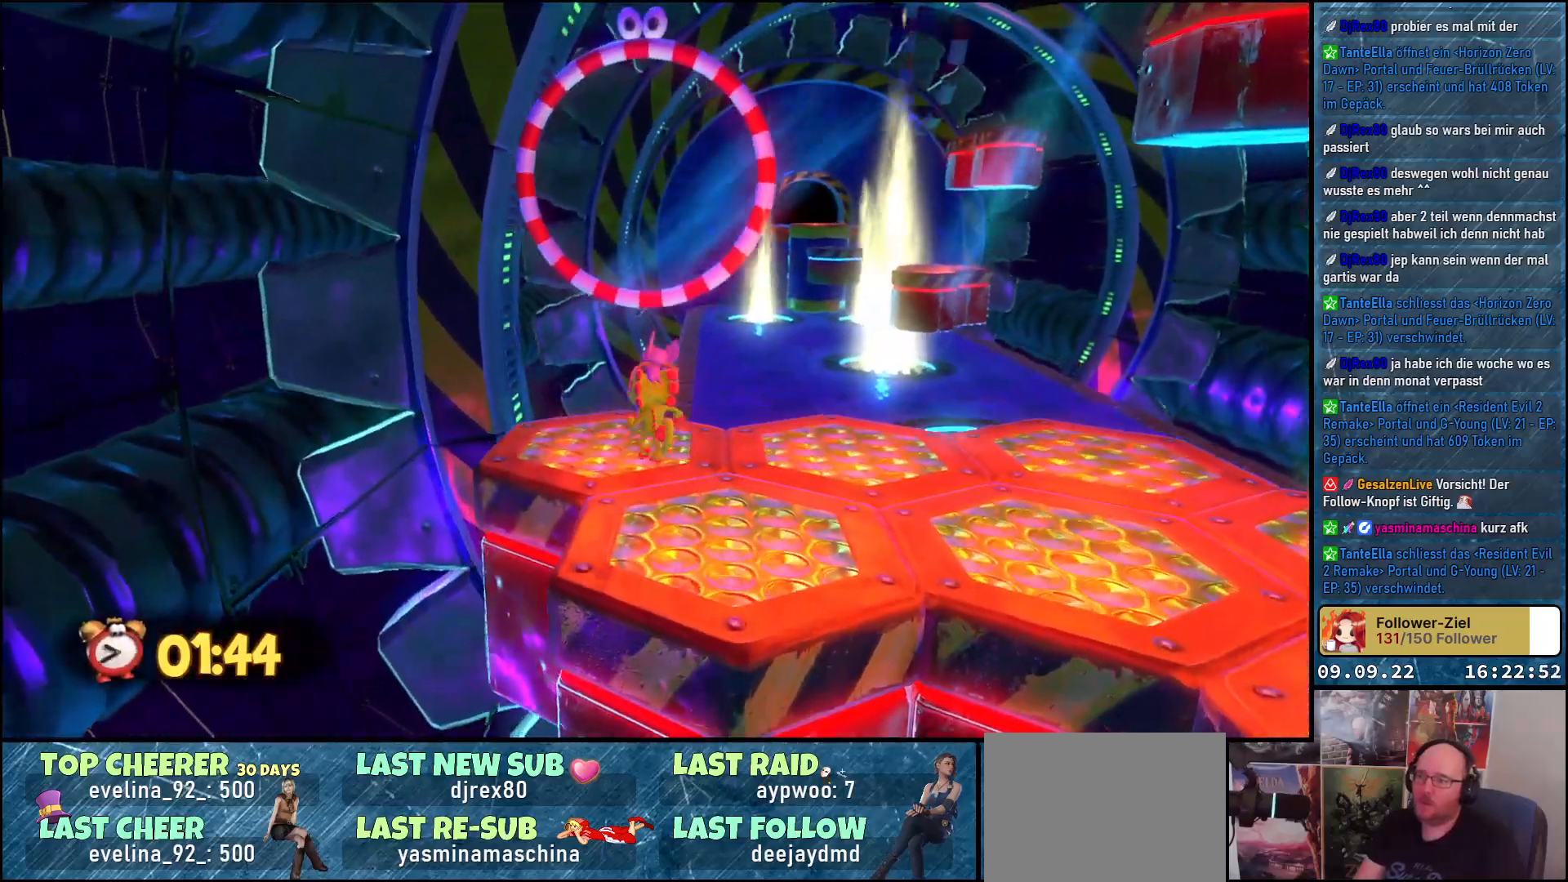
{"buttons": ["A"], "left_stick": "up", "right_stick": "center", "events": [[150, "A", "down"], [400, "A", "up"], [467, "A", "down"]]}
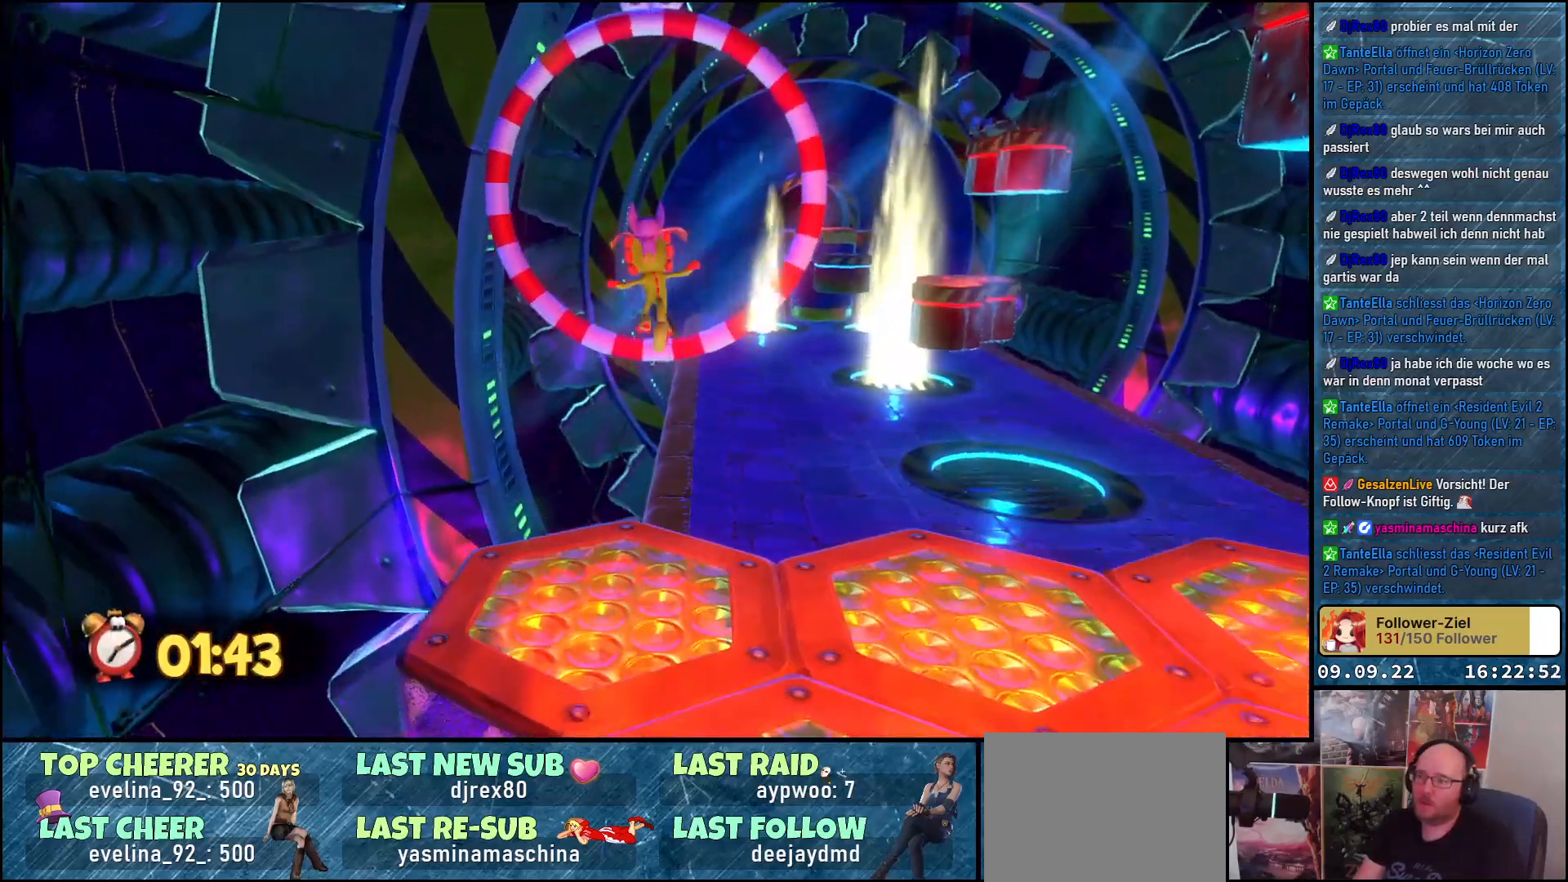
{"buttons": ["A"], "left_stick": "up", "right_stick": "center", "events": []}
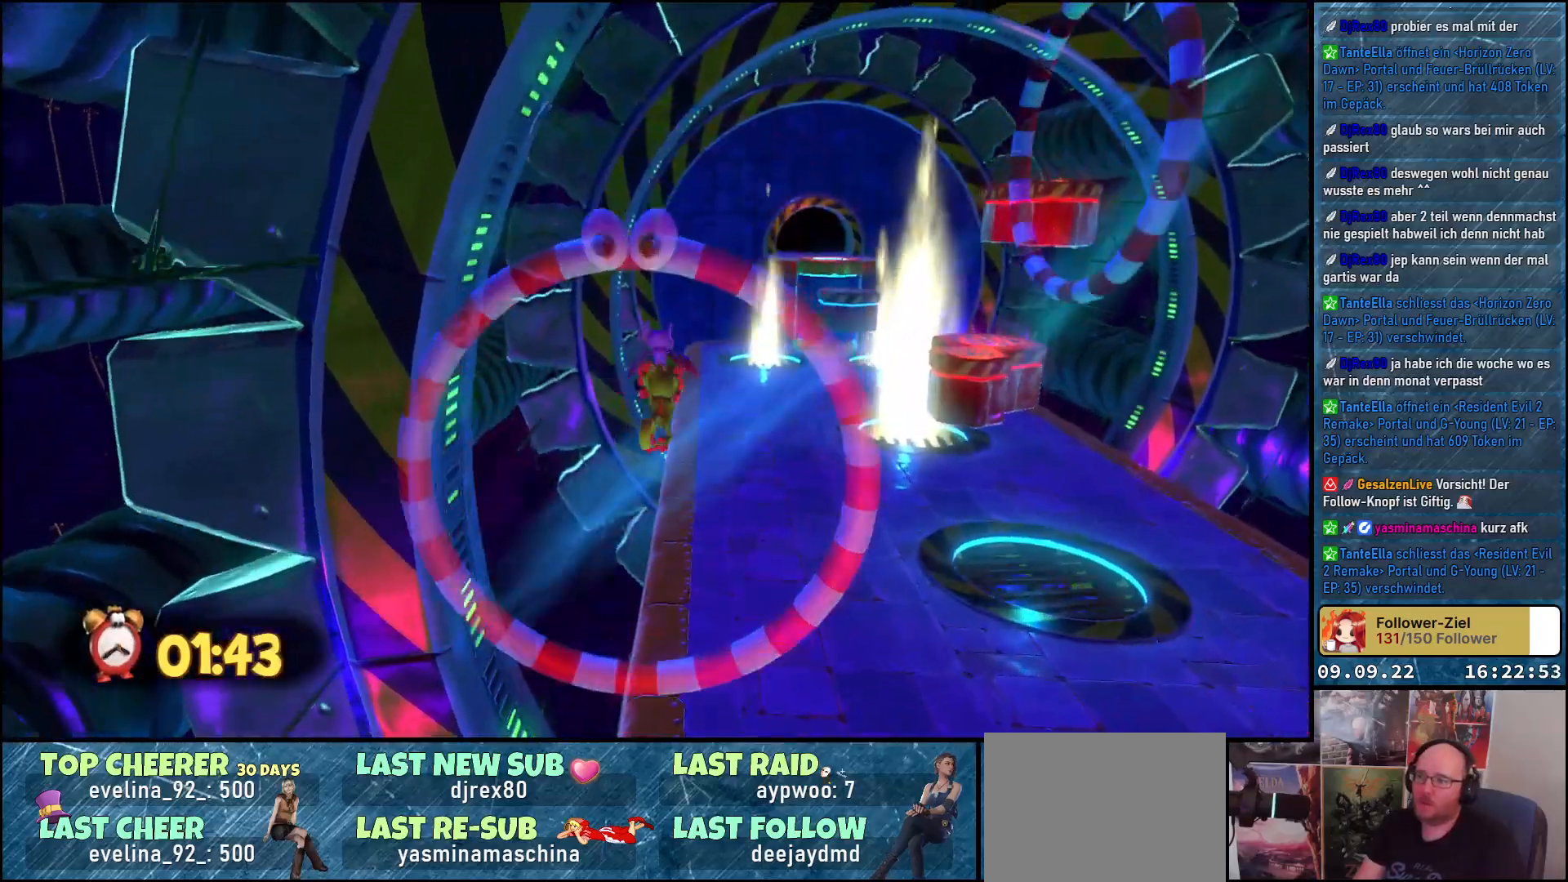
{"buttons": ["A"], "left_stick": "up-right", "right_stick": "center", "events": [[50, "left_stick", "up-right"], [150, "left_stick", "right"], [450, "left_stick", "up-right"]]}
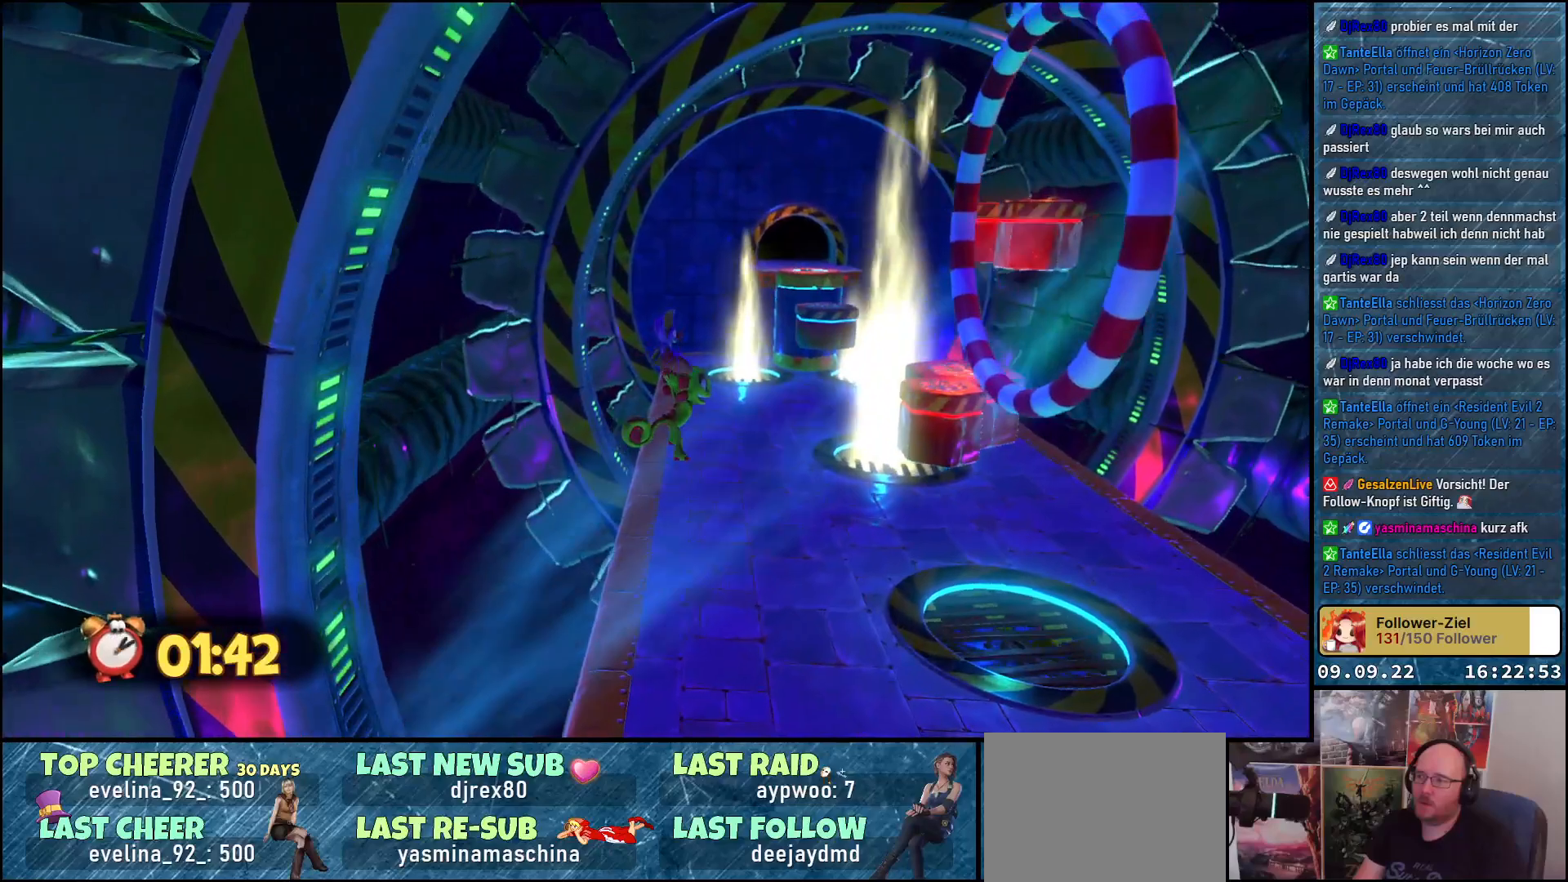
{"buttons": ["A"], "left_stick": "right", "right_stick": "center", "events": [[350, "left_stick", "right"]]}
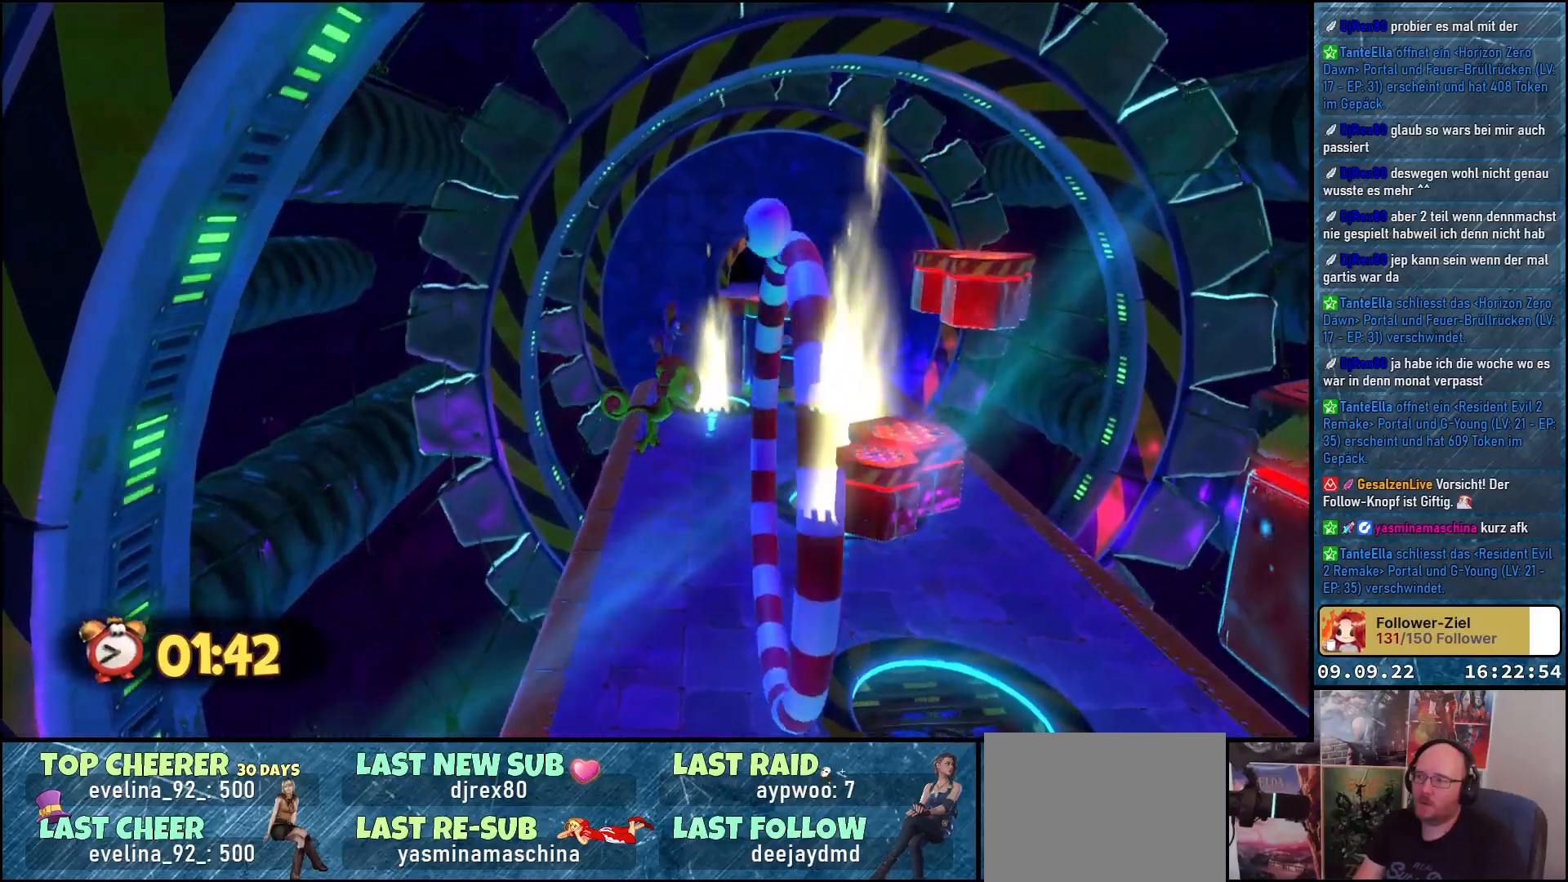
{"buttons": ["A"], "left_stick": "right", "right_stick": "center", "events": [[17, "left_stick", "down-right"], [433, "left_stick", "right"]]}
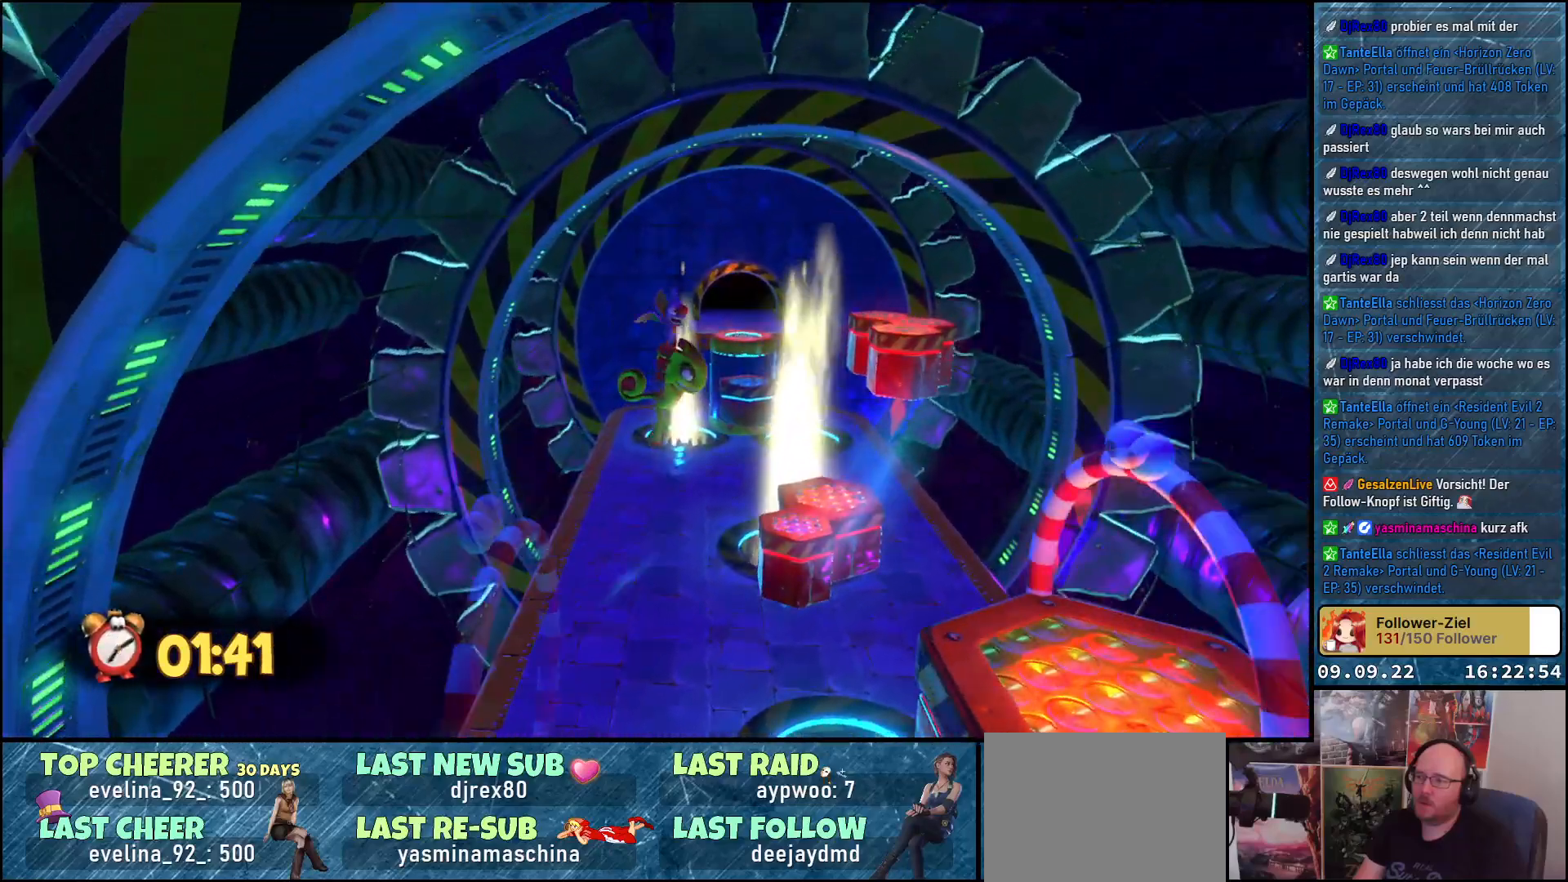
{"buttons": [], "left_stick": "up-right", "right_stick": "center", "events": [[233, "A", "up"], [417, "left_stick", "up-right"]]}
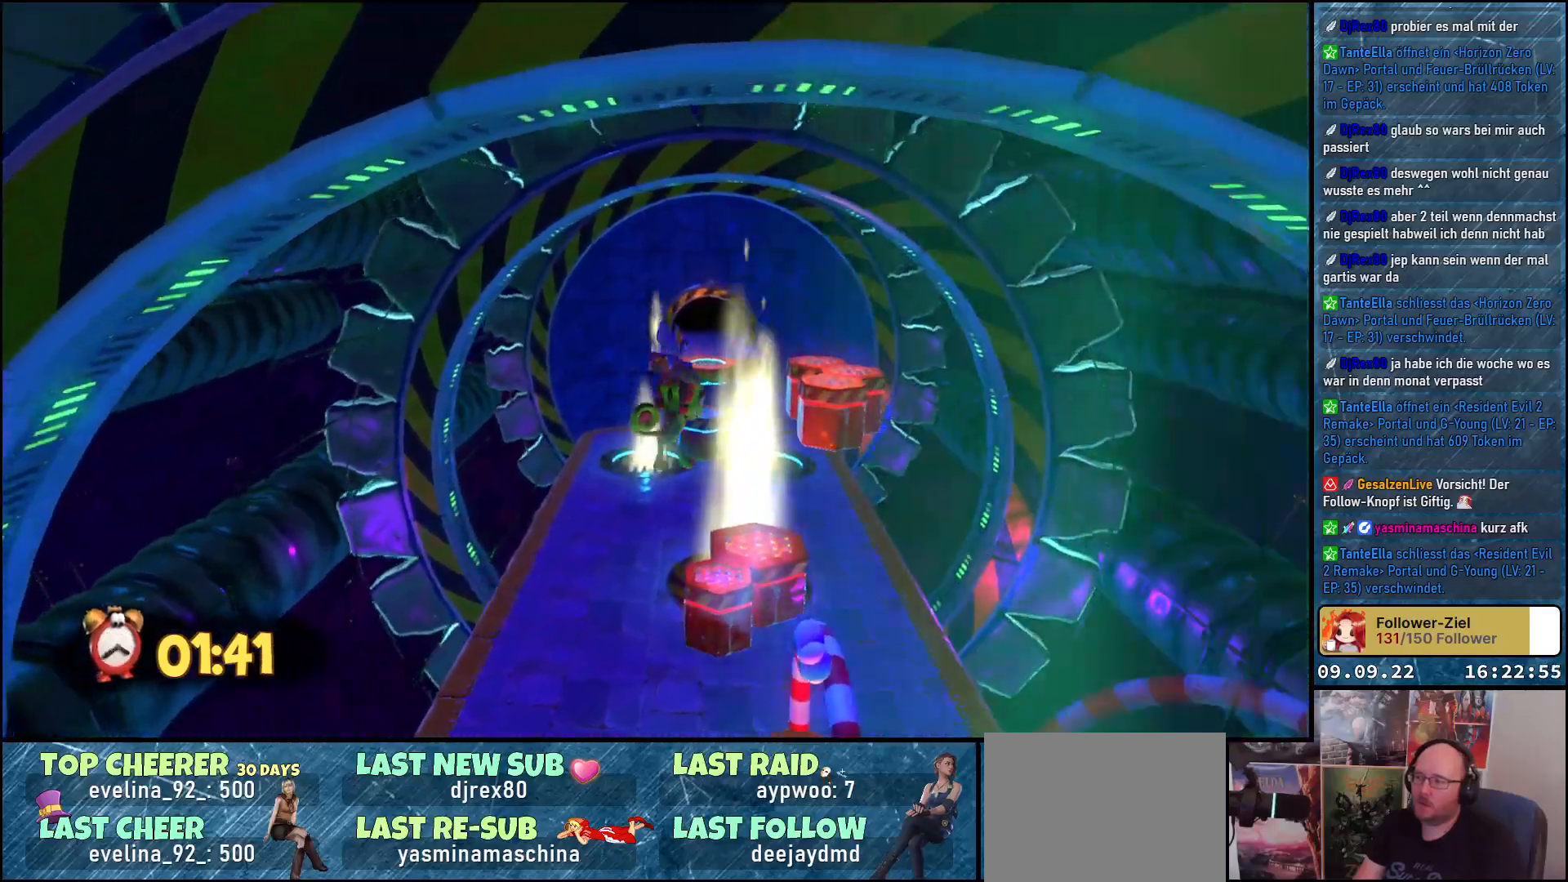
{"buttons": [], "left_stick": "up-right", "right_stick": "right", "events": [[33, "left_stick", "center"], [100, "right_stick", "down-right"], [333, "left_stick", "down-right"], [350, "right_stick", "right"], [450, "left_stick", "up-right"]]}
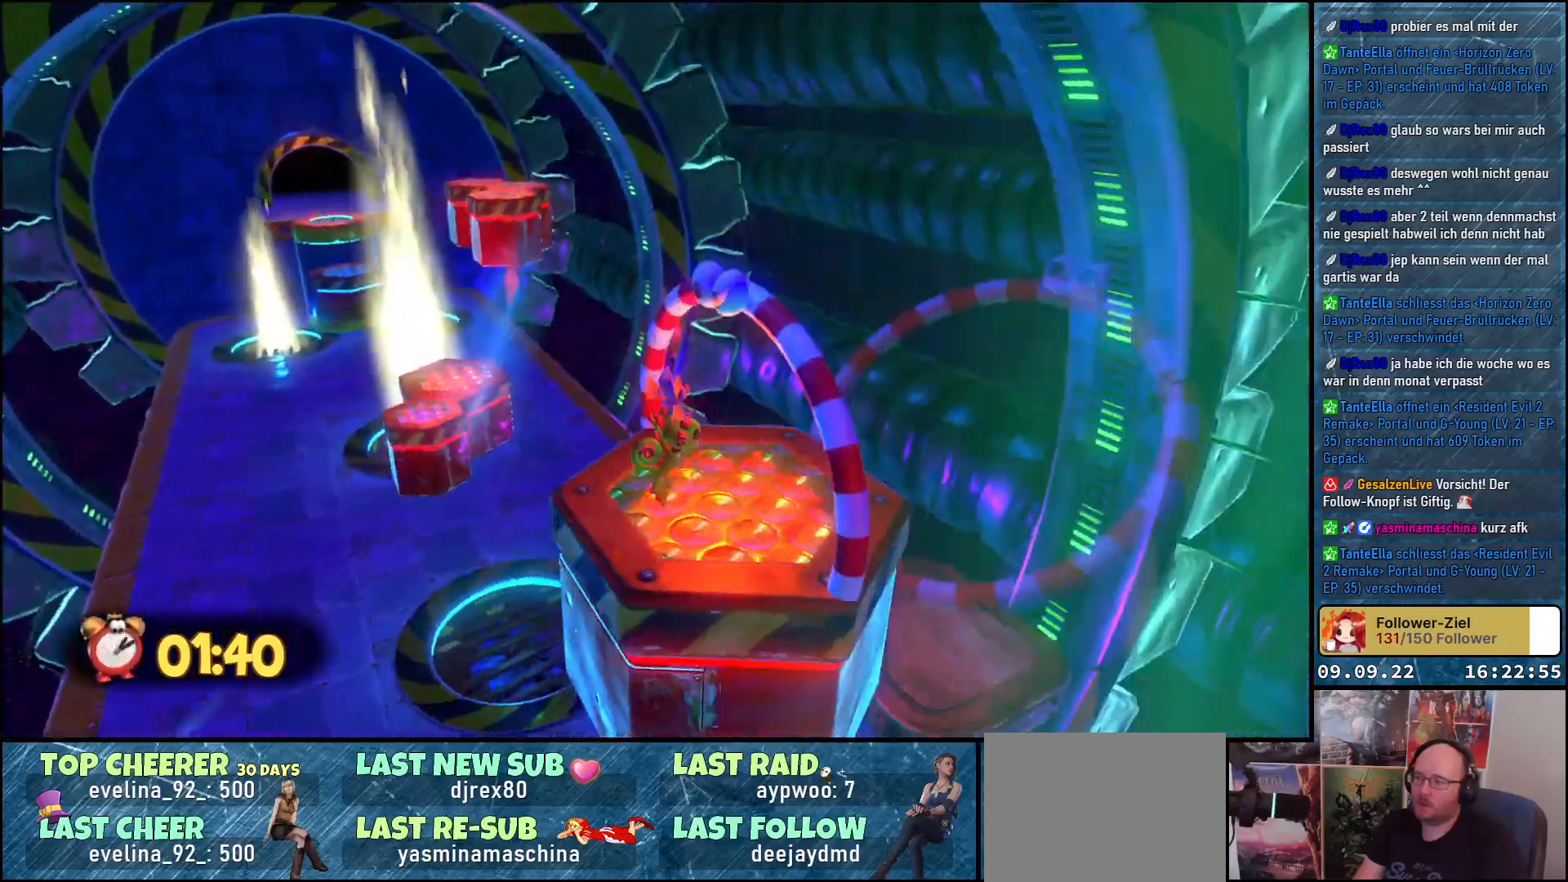
{"buttons": [], "left_stick": "center", "right_stick": "down-right", "events": [[133, "left_stick", "center"], [233, "right_stick", "down-right"]]}
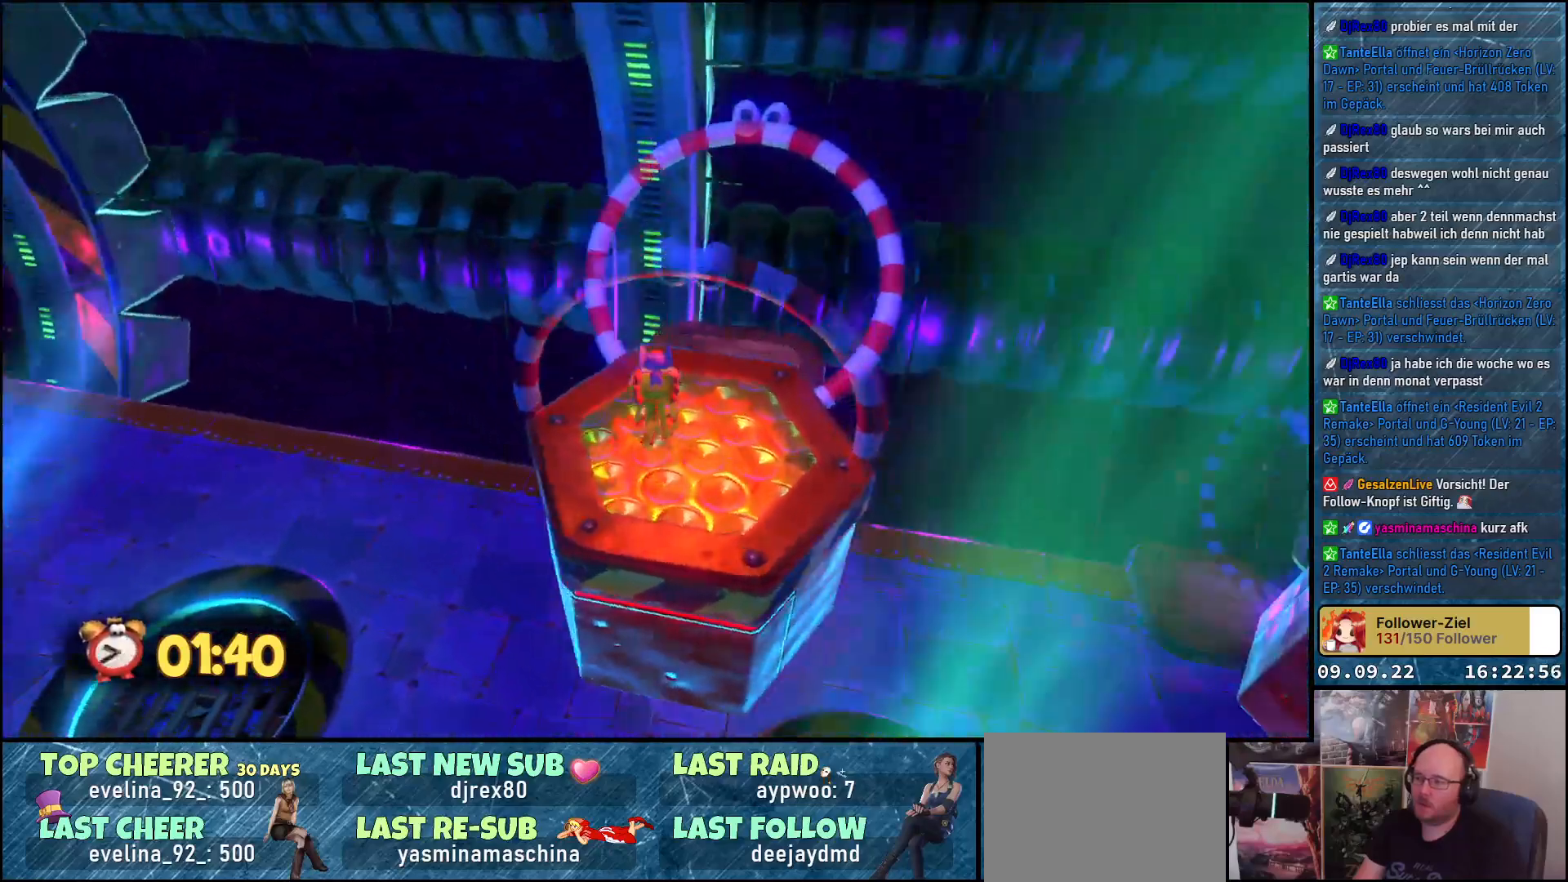
{"buttons": [], "left_stick": "up", "right_stick": "center", "events": [[100, "left_stick", "up"], [133, "right_stick", "center"], [317, "A", "down"], [467, "A", "up"]]}
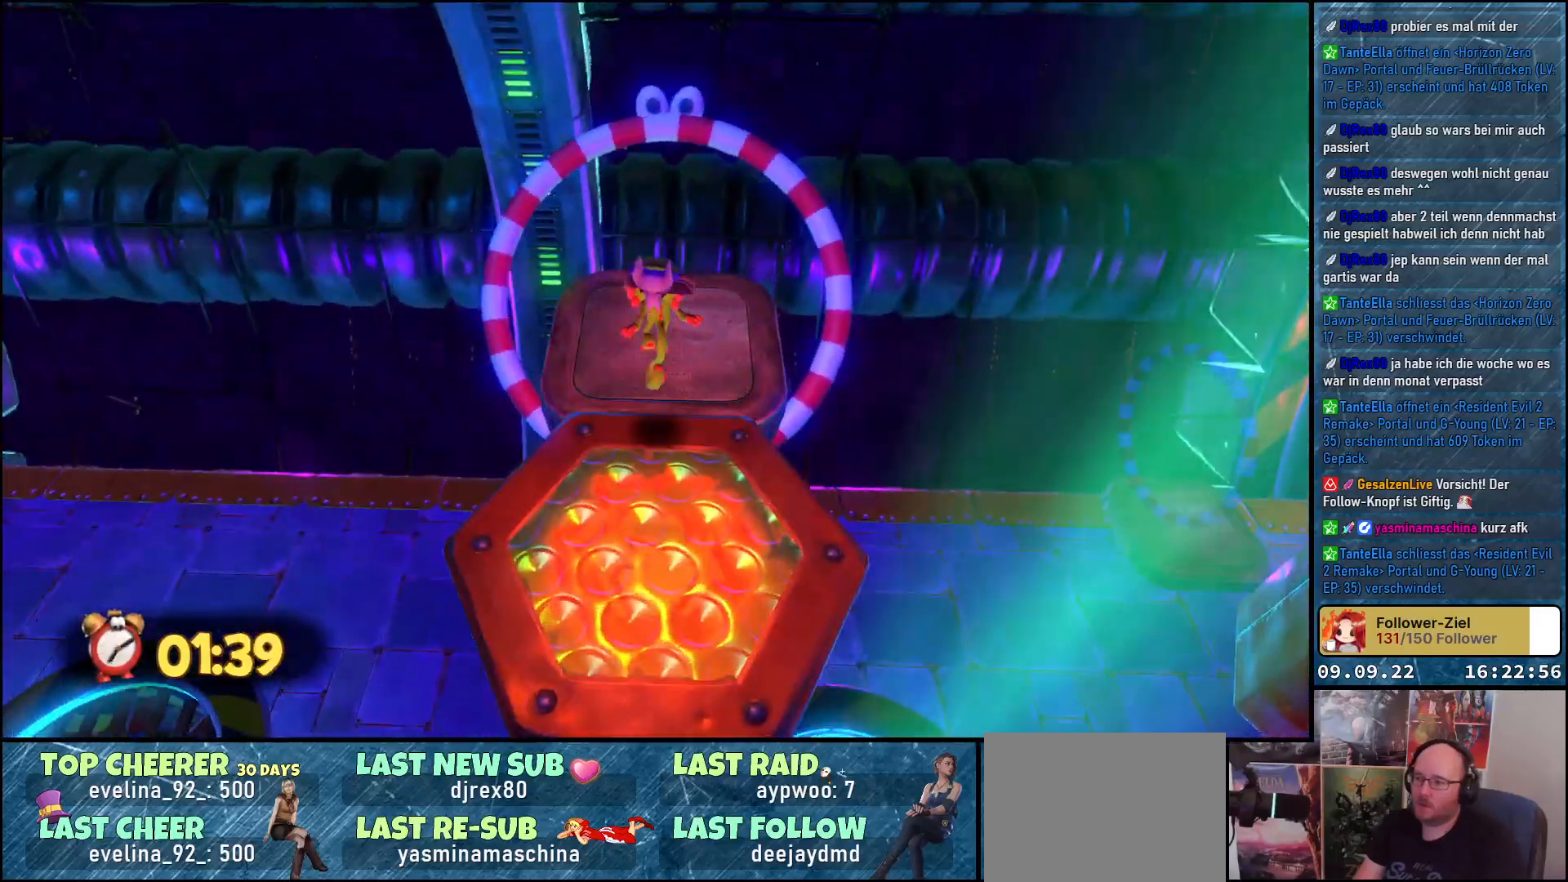
{"buttons": [], "left_stick": "center", "right_stick": "right", "events": [[217, "left_stick", "center"], [250, "right_stick", "right"]]}
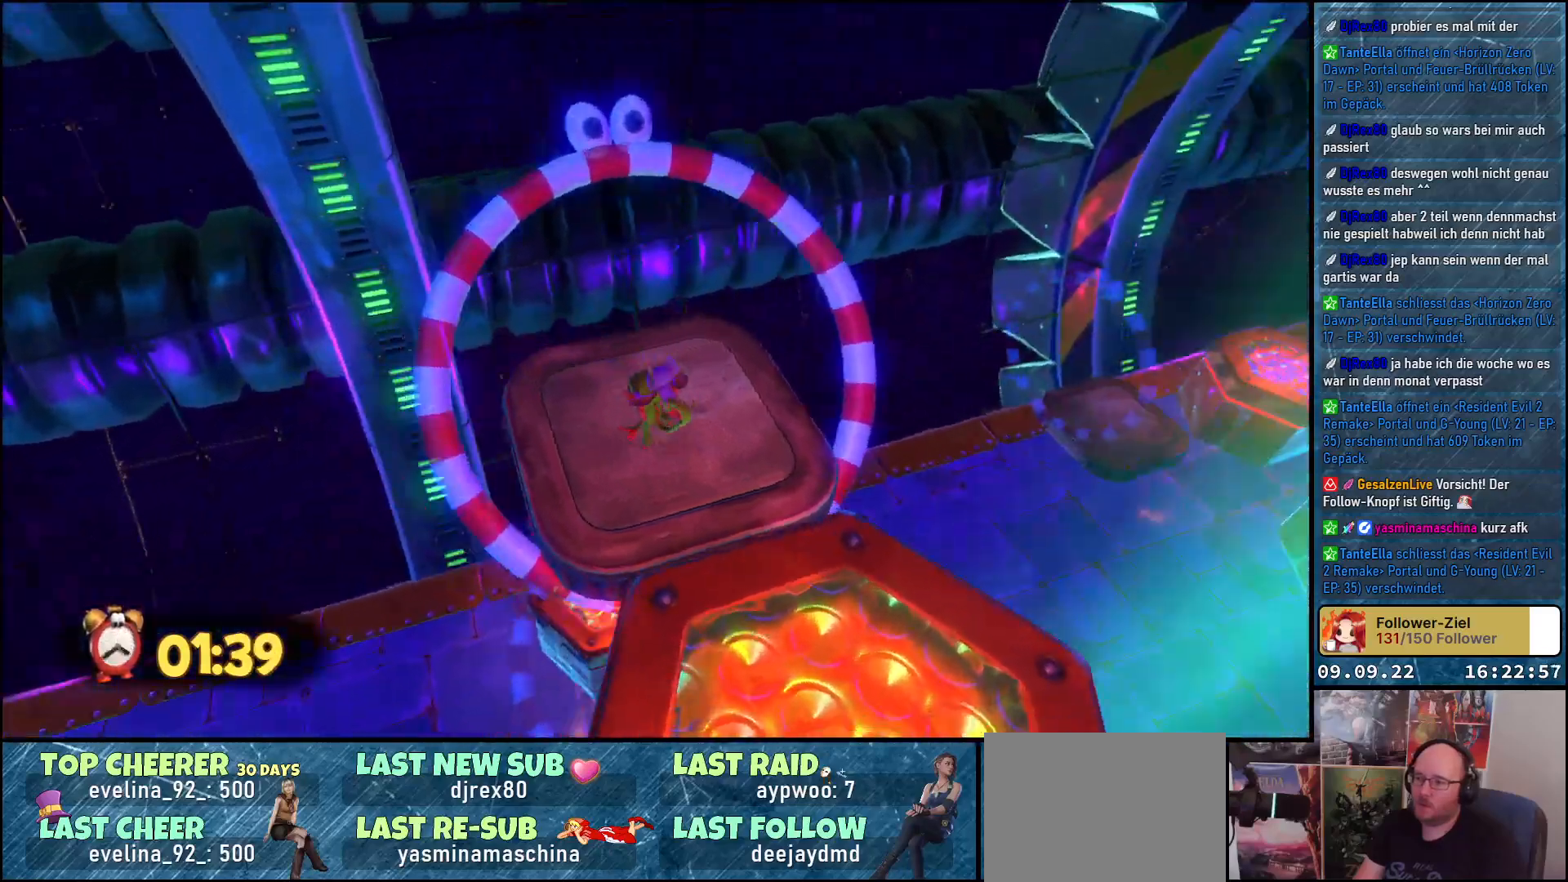
{"buttons": [], "left_stick": "center", "right_stick": "center", "events": [[117, "left_stick", "up-left"], [300, "left_stick", "center"], [467, "right_stick", "center"]]}
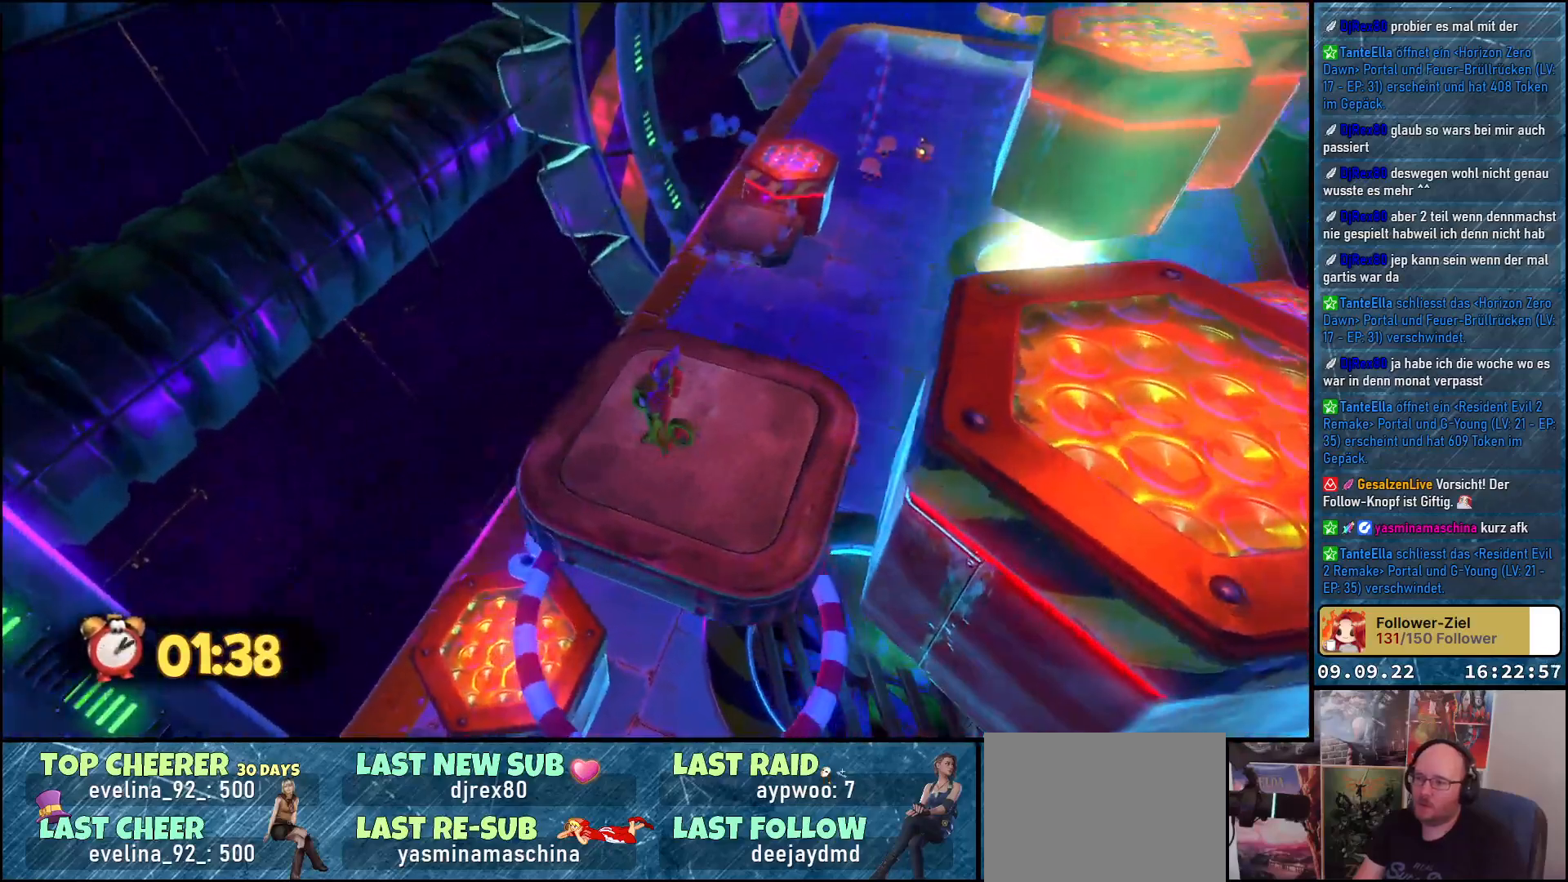
{"buttons": [], "left_stick": "center", "right_stick": "center", "events": [[200, "left_stick", "up-left"], [283, "left_stick", "center"]]}
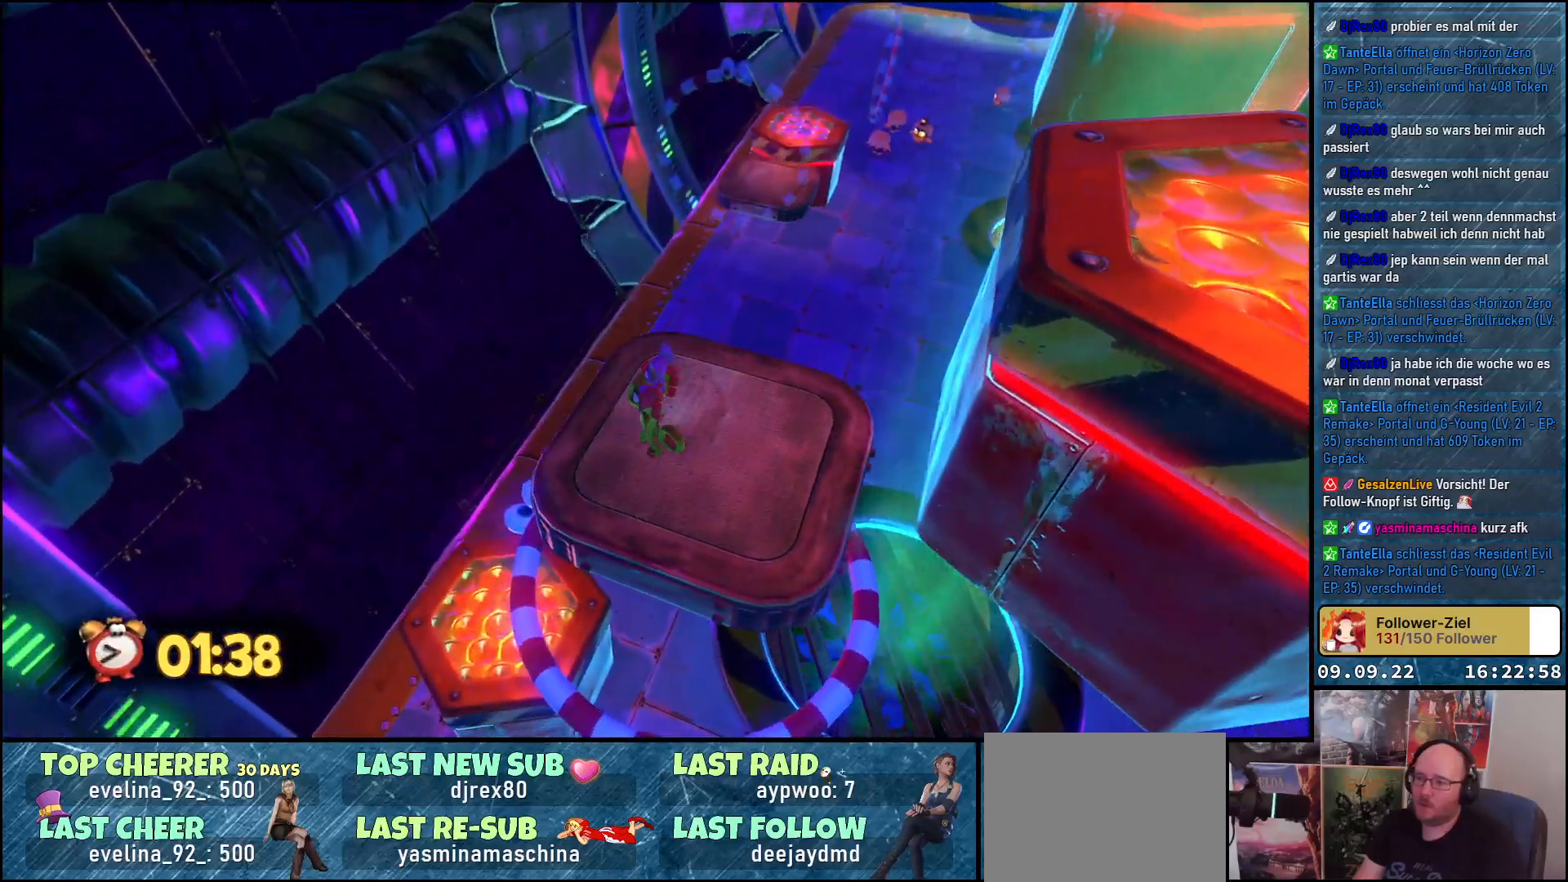
{"buttons": [], "left_stick": "center", "right_stick": "center", "events": []}
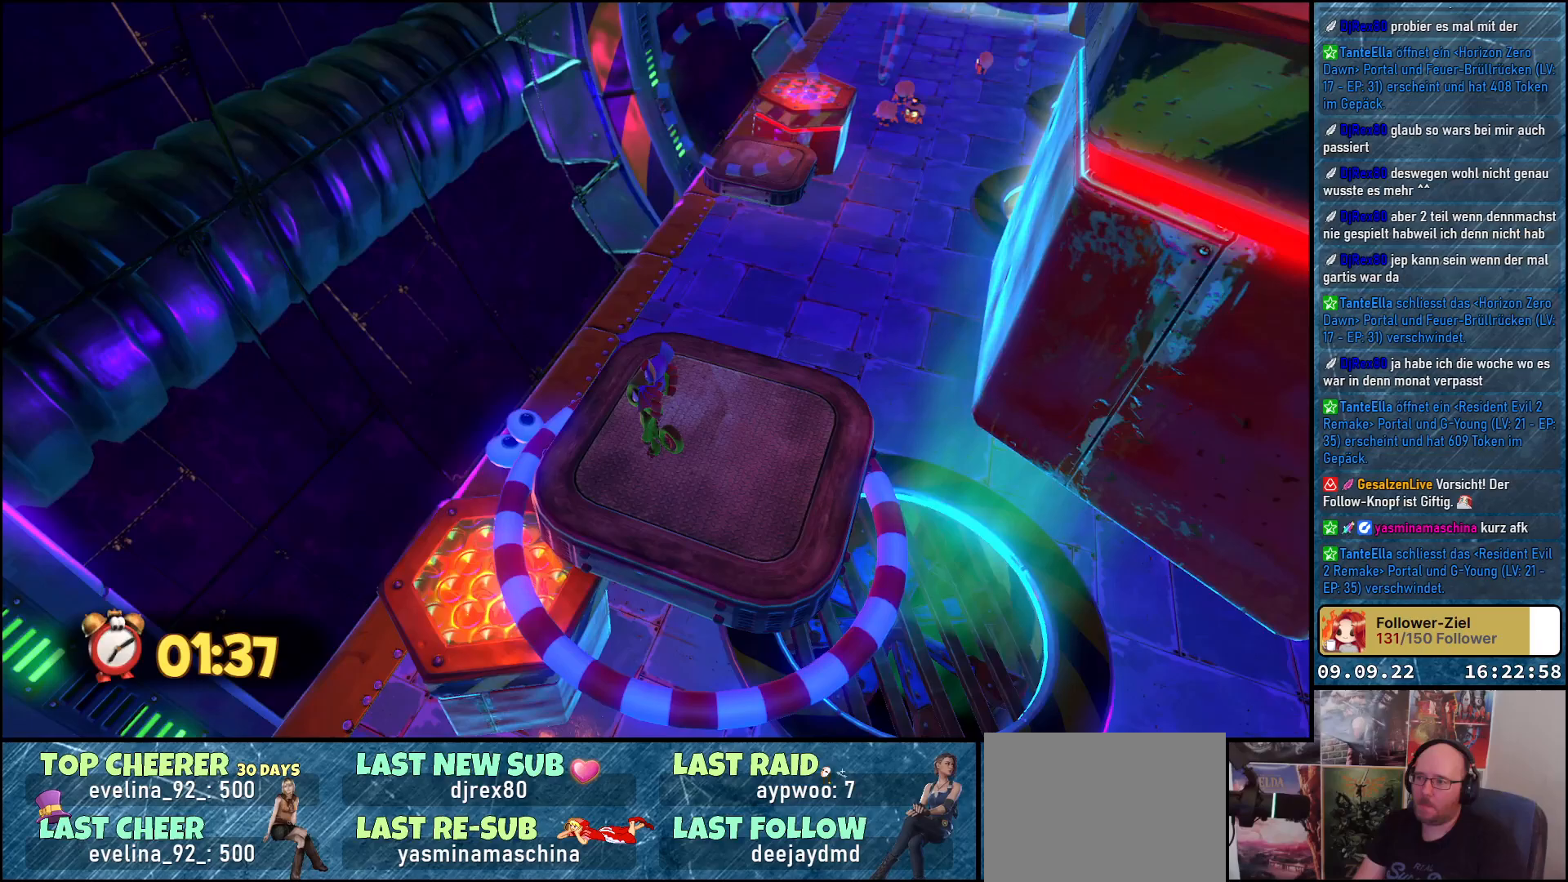
{"buttons": [], "left_stick": "center", "right_stick": "center", "events": [[233, "right_stick", "up-right"], [400, "right_stick", "center"]]}
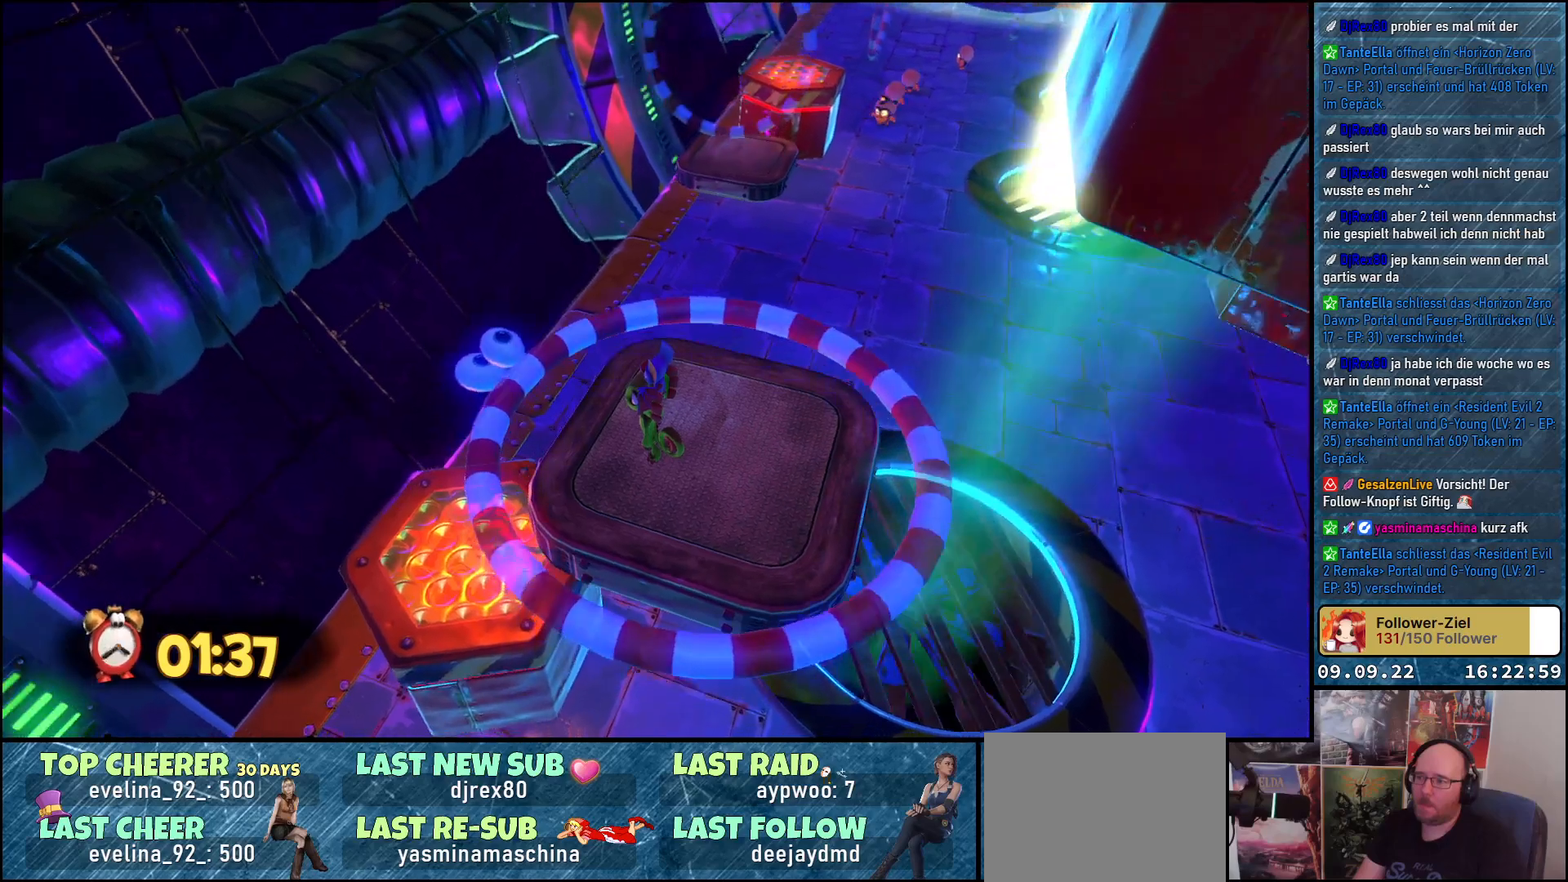
{"buttons": [], "left_stick": "center", "right_stick": "center", "events": [[17, "right_stick", "up"], [167, "right_stick", "center"]]}
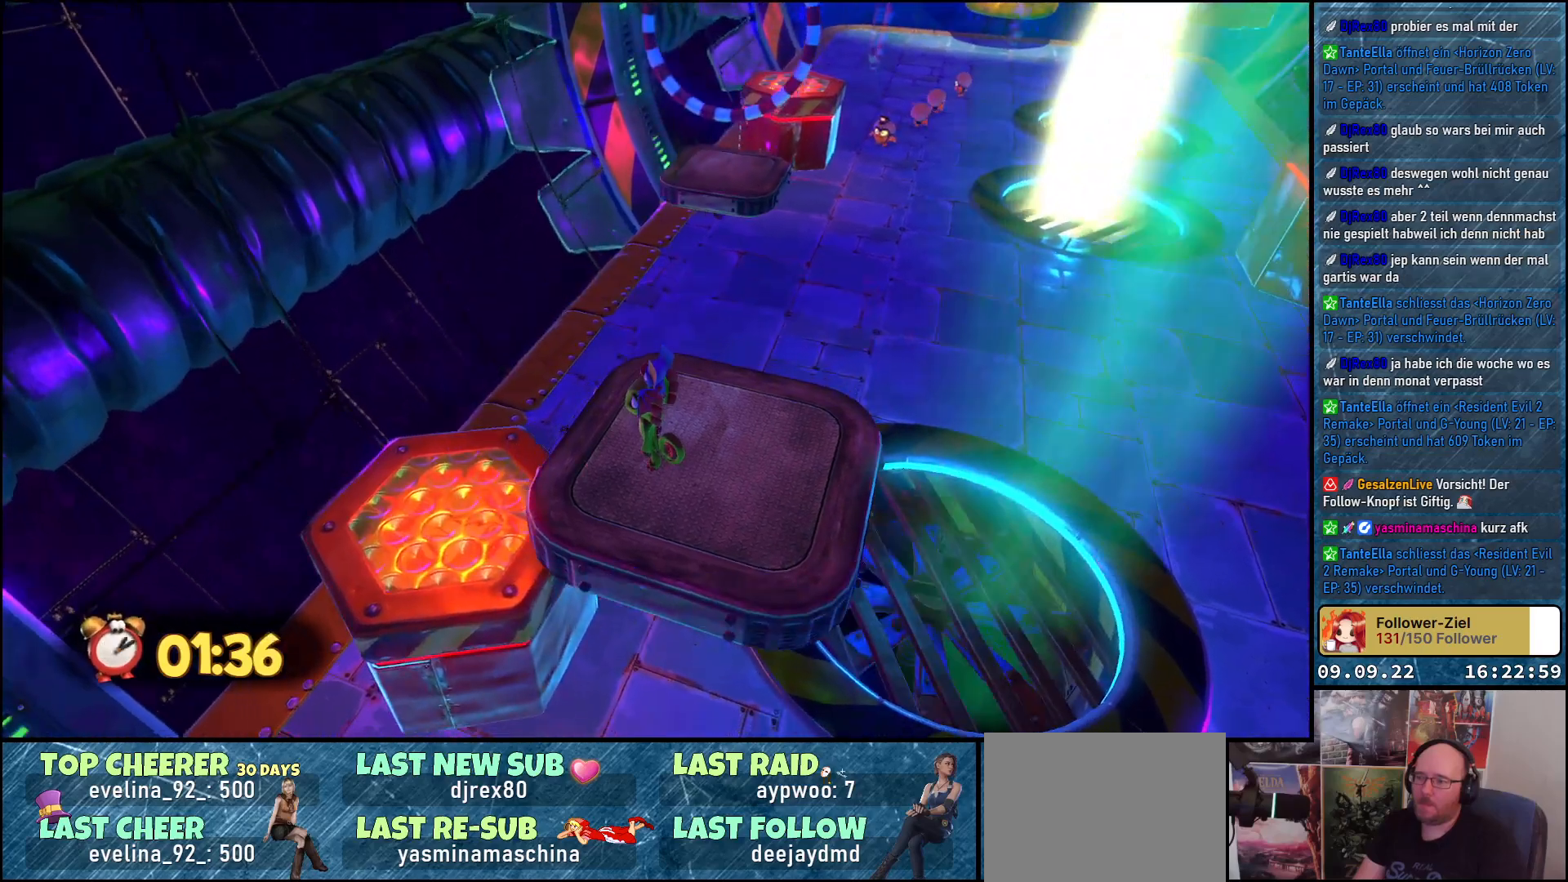
{"buttons": [], "left_stick": "up-left", "right_stick": "center", "events": [[150, "left_stick", "up-left"], [317, "A", "down"], [400, "A", "up"]]}
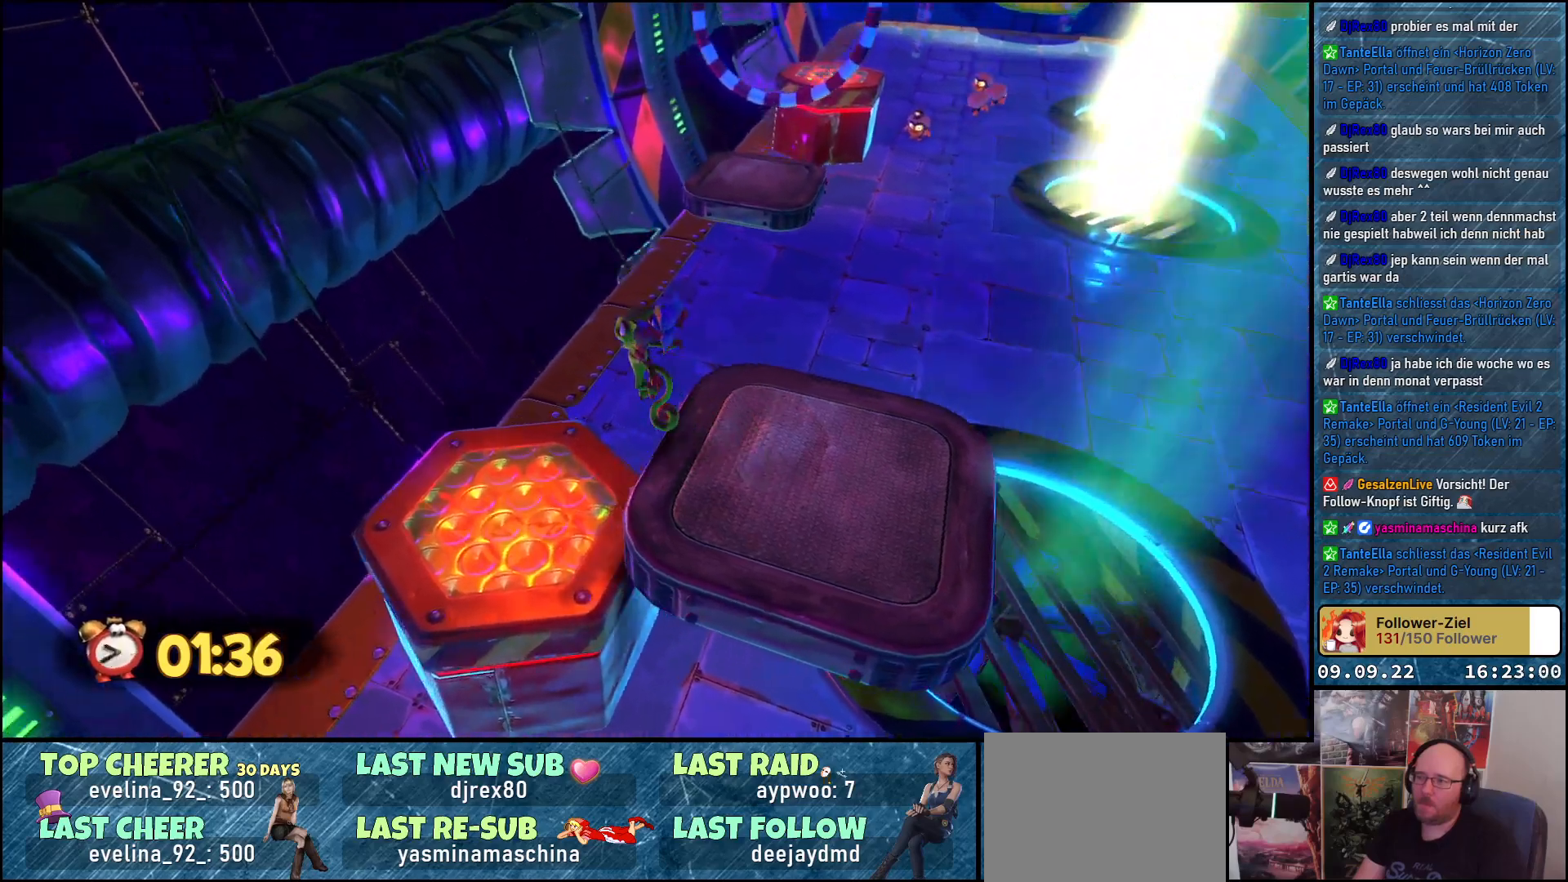
{"buttons": [], "left_stick": "center", "right_stick": "up-right", "events": [[150, "left_stick", "down-left"], [200, "right_stick", "right"], [267, "right_stick", "up-right"], [317, "left_stick", "center"]]}